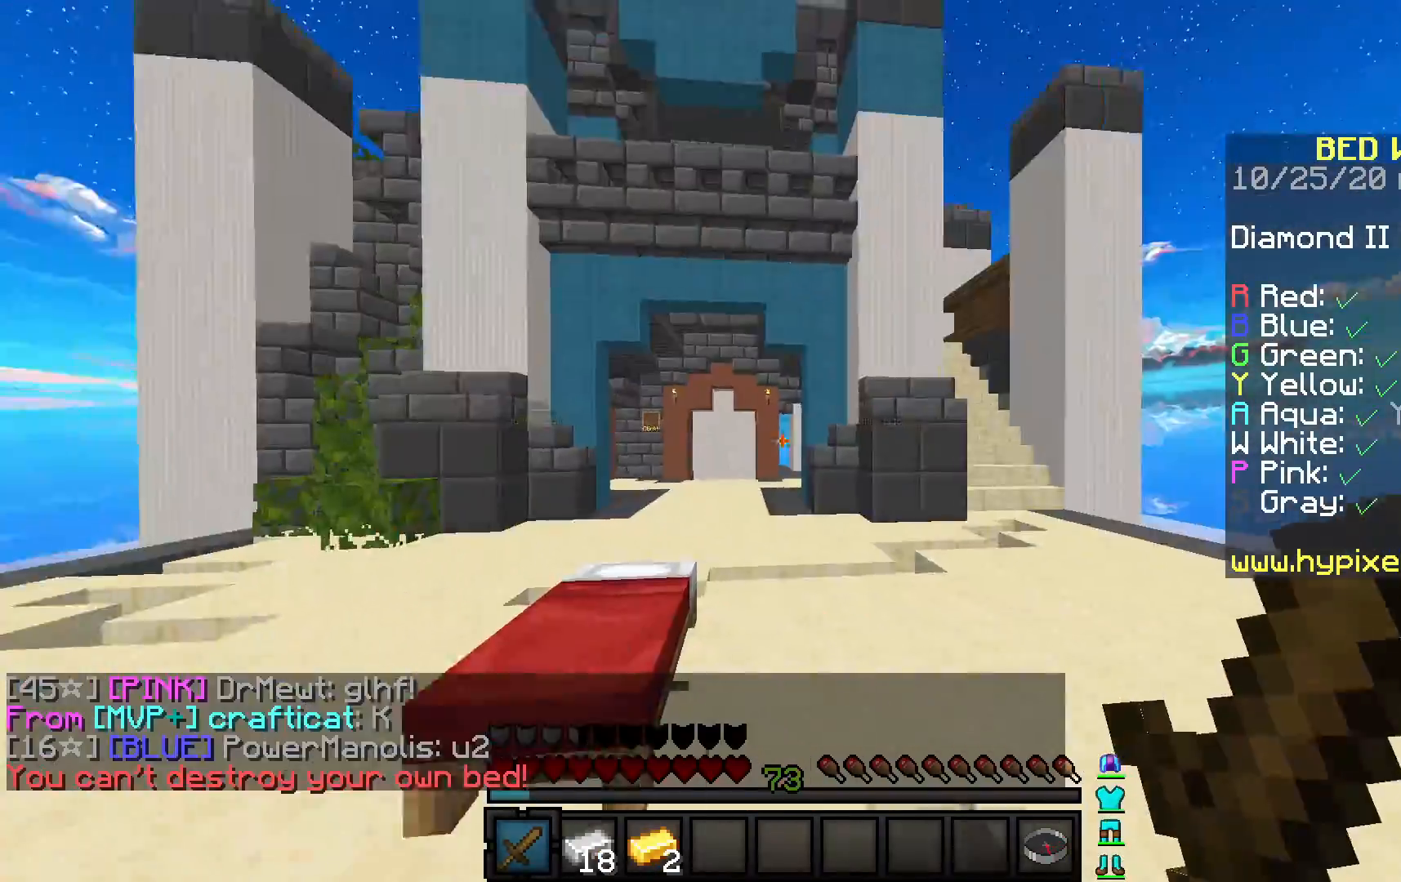
Gameplay with keyboard and mouse; each line is a JSON object with the keys and mouse buttons held at the frame after it. "events" lists presses ("down") and releases ("up") of "a", "d", "s", "space", "w", "mouse_left" and "mouse_right" between this image and that frame as [ms after this image, input, new state], when the widget could be followed in between. "mouse_left", "mouse_right" = the "left", "right" buttons of the "mouse" list. No other keys are recorded. Fast repeated clicks can show as one long hold. Mouse movement is not recorded.
{"keys": ["space", "w"], "mouse": [], "events": [[17, "w", "down"], [133, "space", "down"], [233, "d", "up"]]}
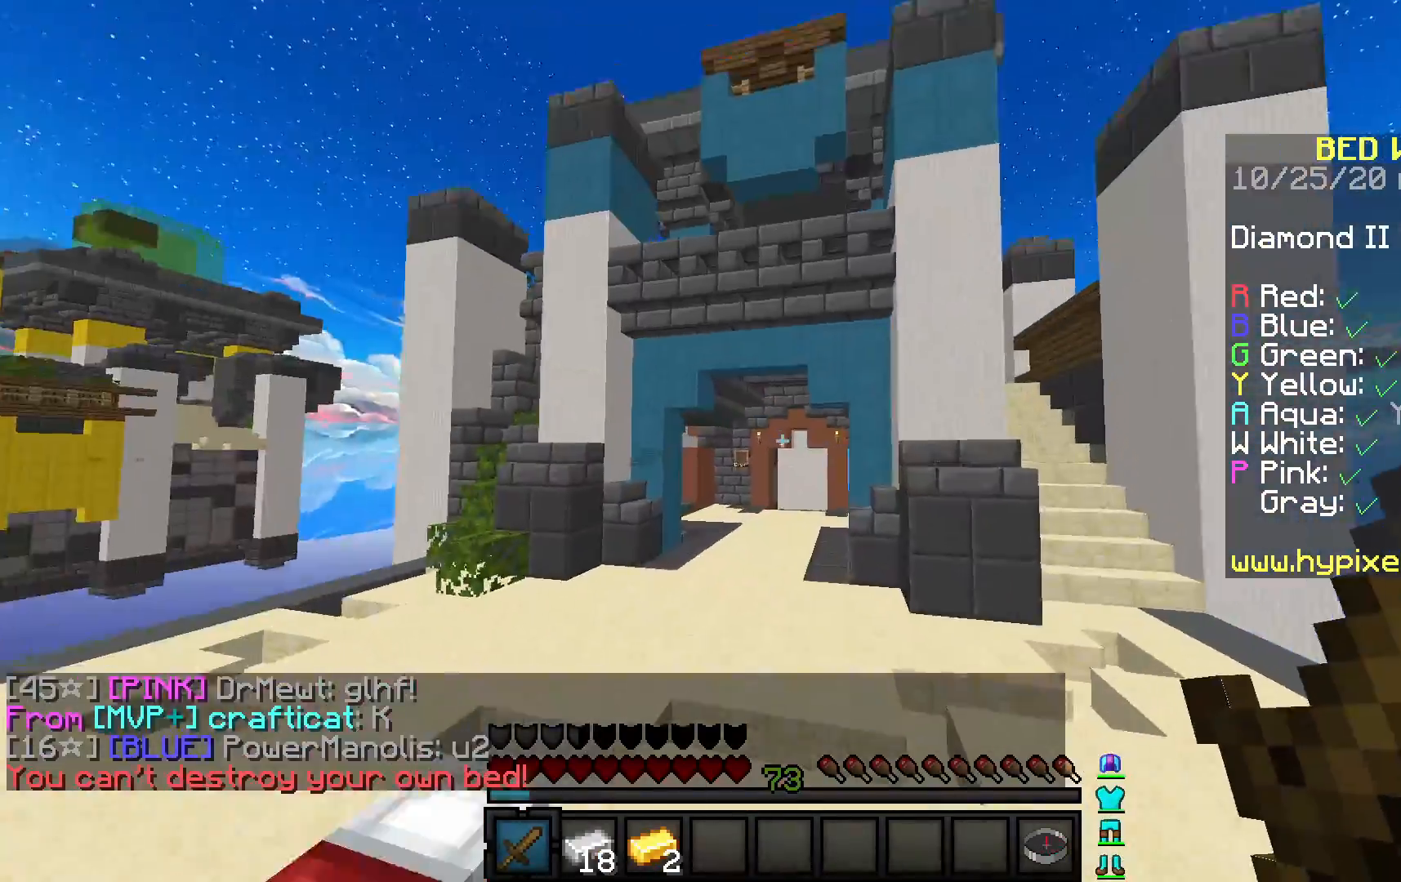
{"keys": ["space", "w"], "mouse": [], "events": [[333, "a", "down"], [417, "a", "up"]]}
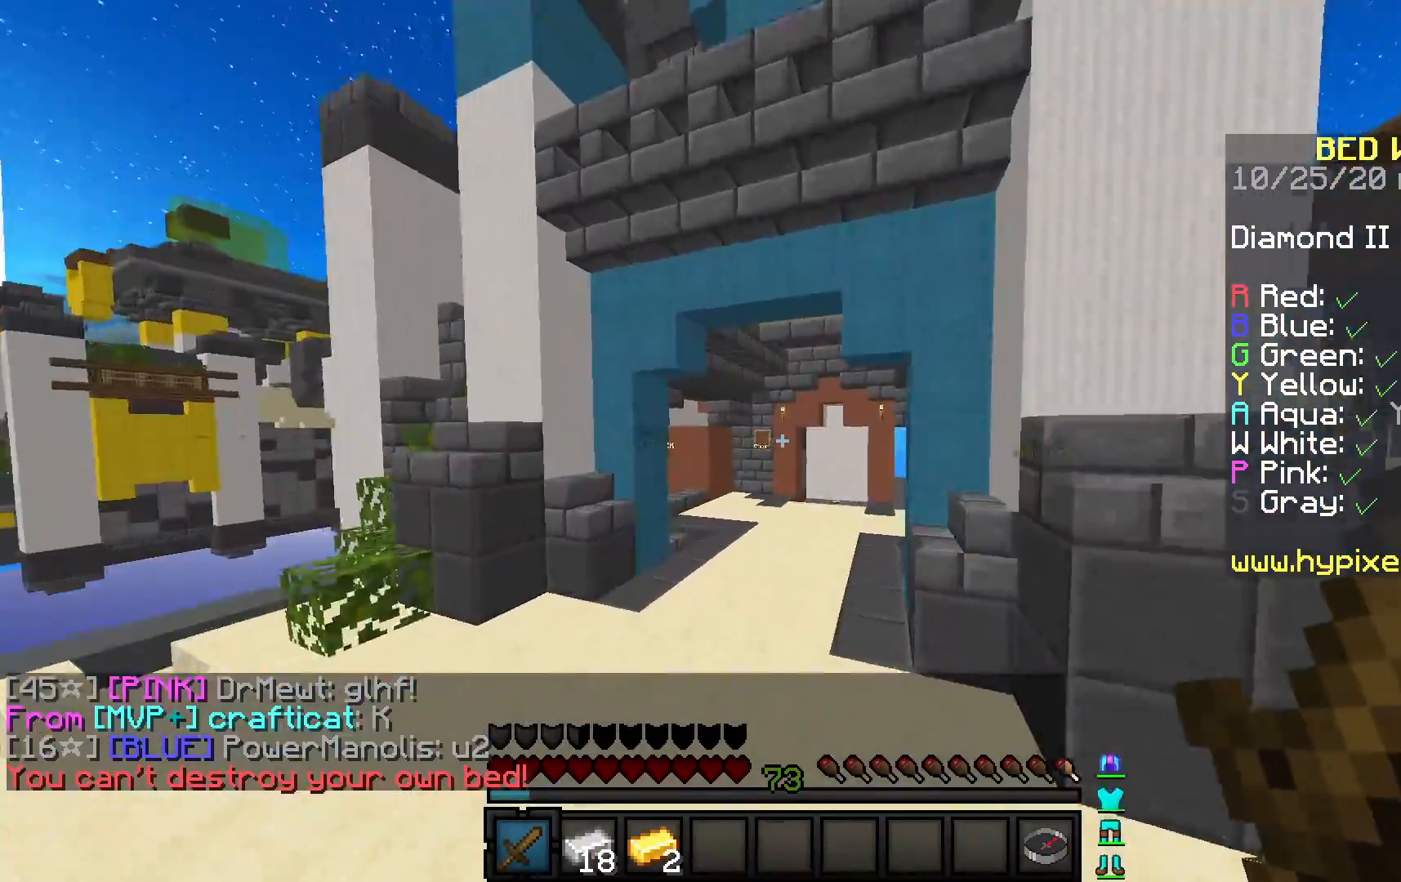
{"keys": ["space", "w"], "mouse": ["left"], "events": [[33, "mouse_left", "down"], [183, "mouse_left", "up"], [267, "mouse_left", "down"]]}
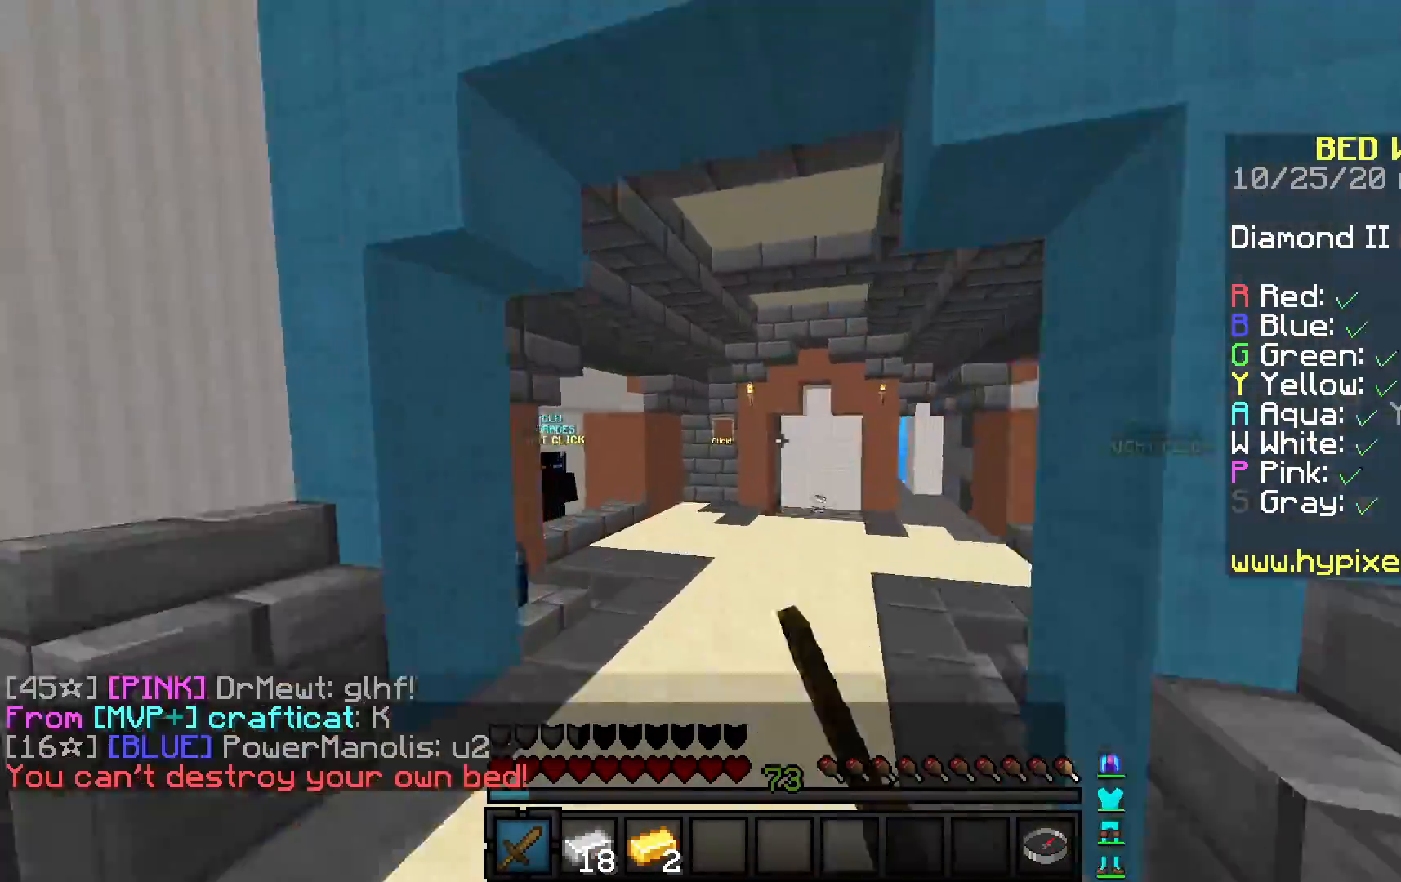
{"keys": ["w"], "mouse": [], "events": [[17, "s", "down"], [17, "space", "up"], [17, "w", "up"], [83, "s", "up"], [133, "mouse_left", "up"], [167, "a", "down"], [200, "mouse_left", "down"], [317, "a", "up"], [333, "mouse_left", "up"], [417, "w", "down"]]}
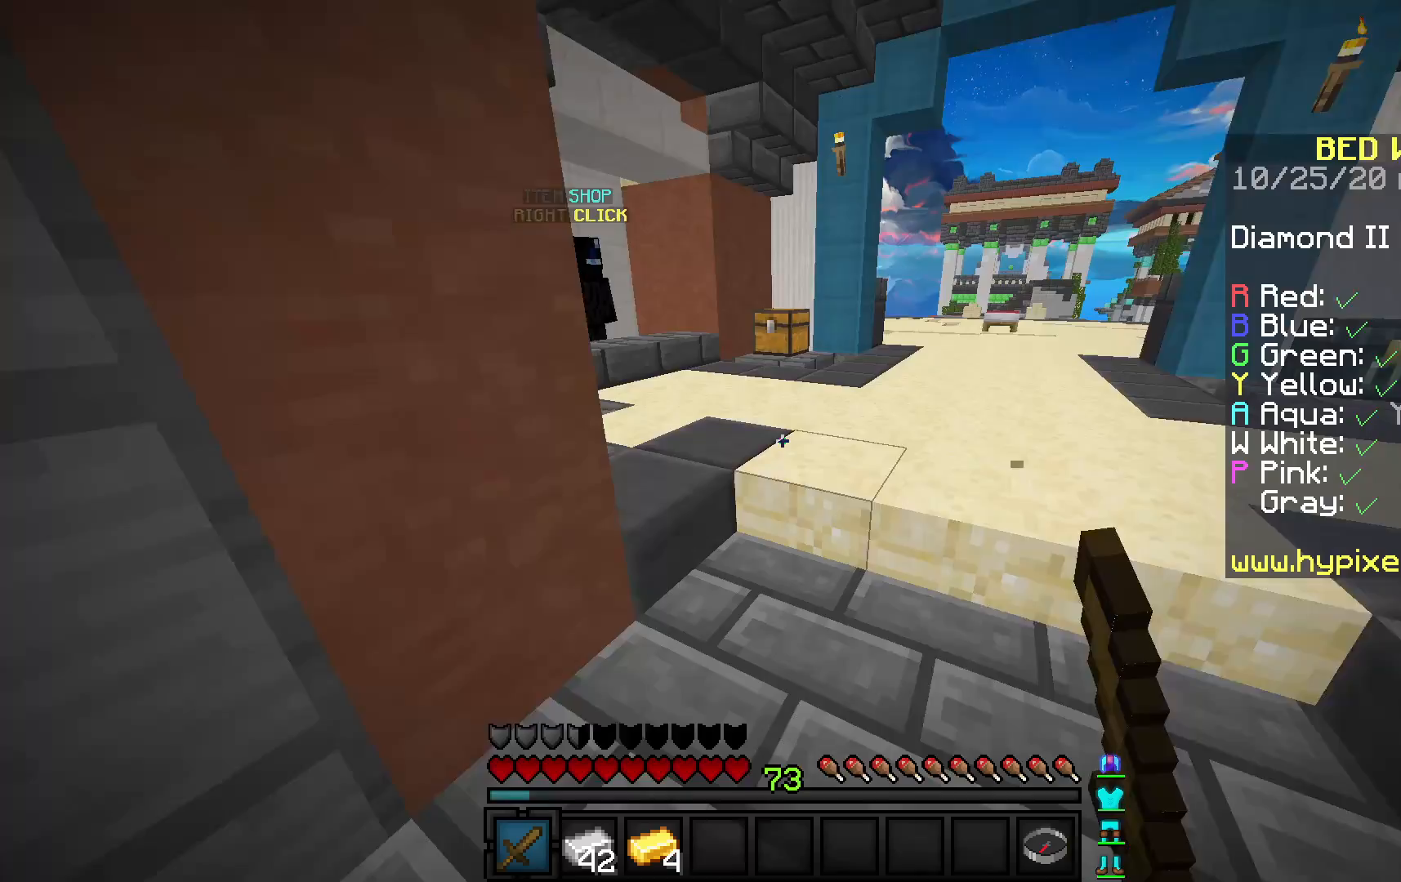
{"keys": ["d"], "mouse": [], "events": [[150, "w", "up"], [200, "s", "down"], [400, "d", "down"], [467, "s", "up"]]}
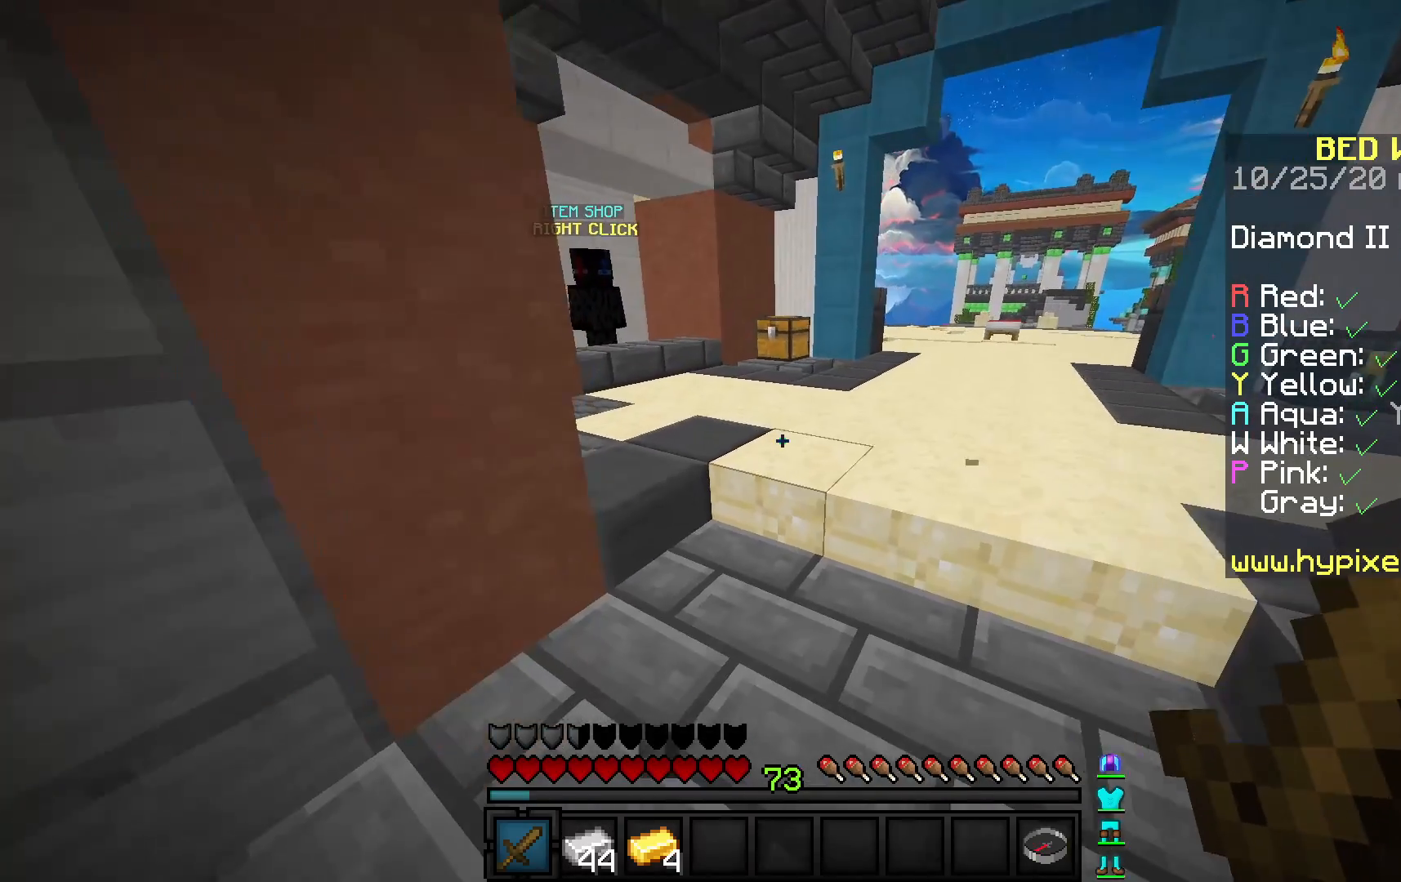
{"keys": ["w"], "mouse": [], "events": [[83, "d", "up"], [183, "w", "down"]]}
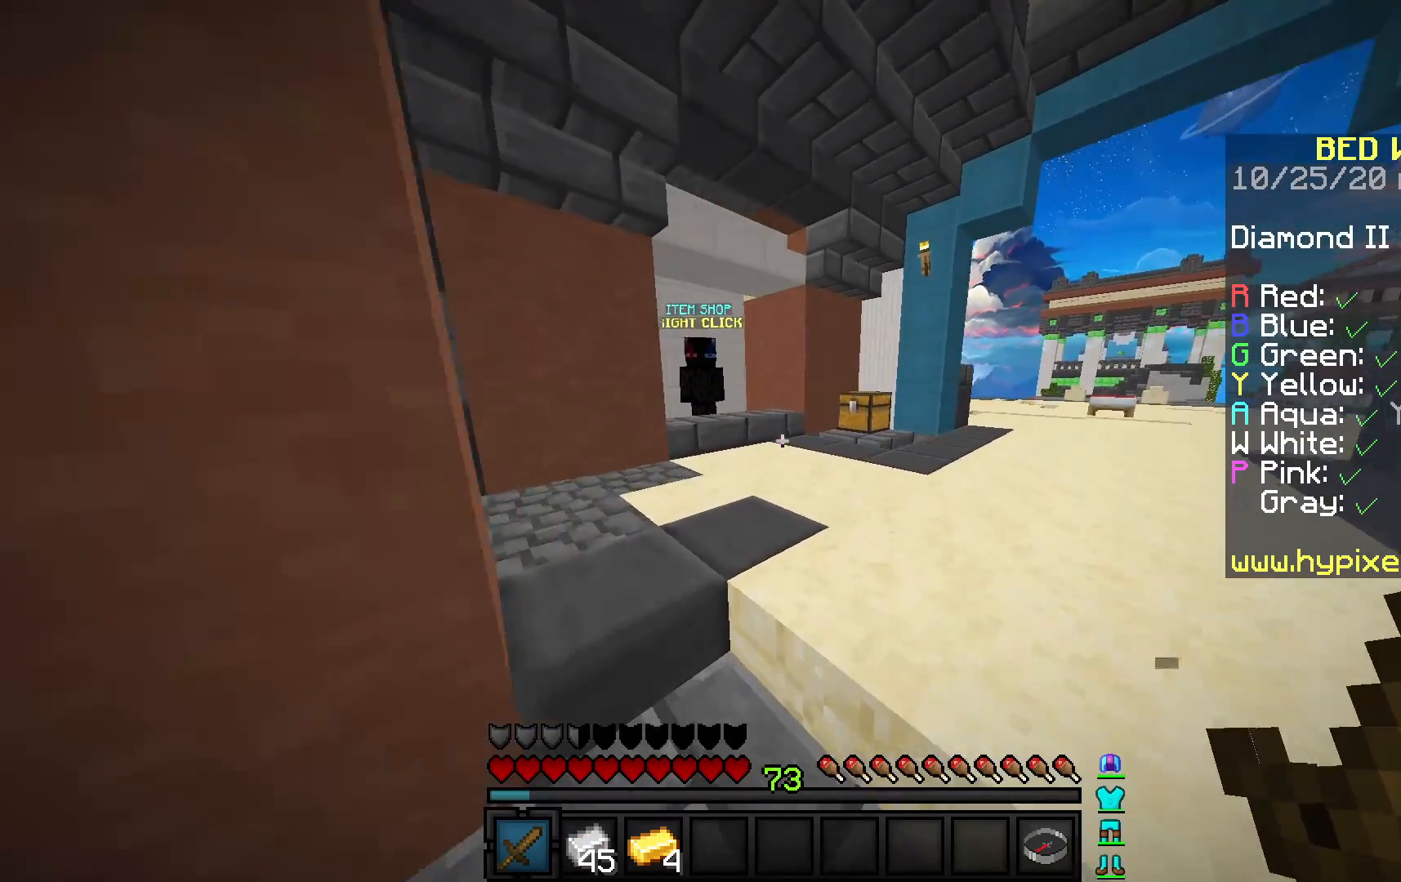
{"keys": ["w"], "mouse": [], "events": []}
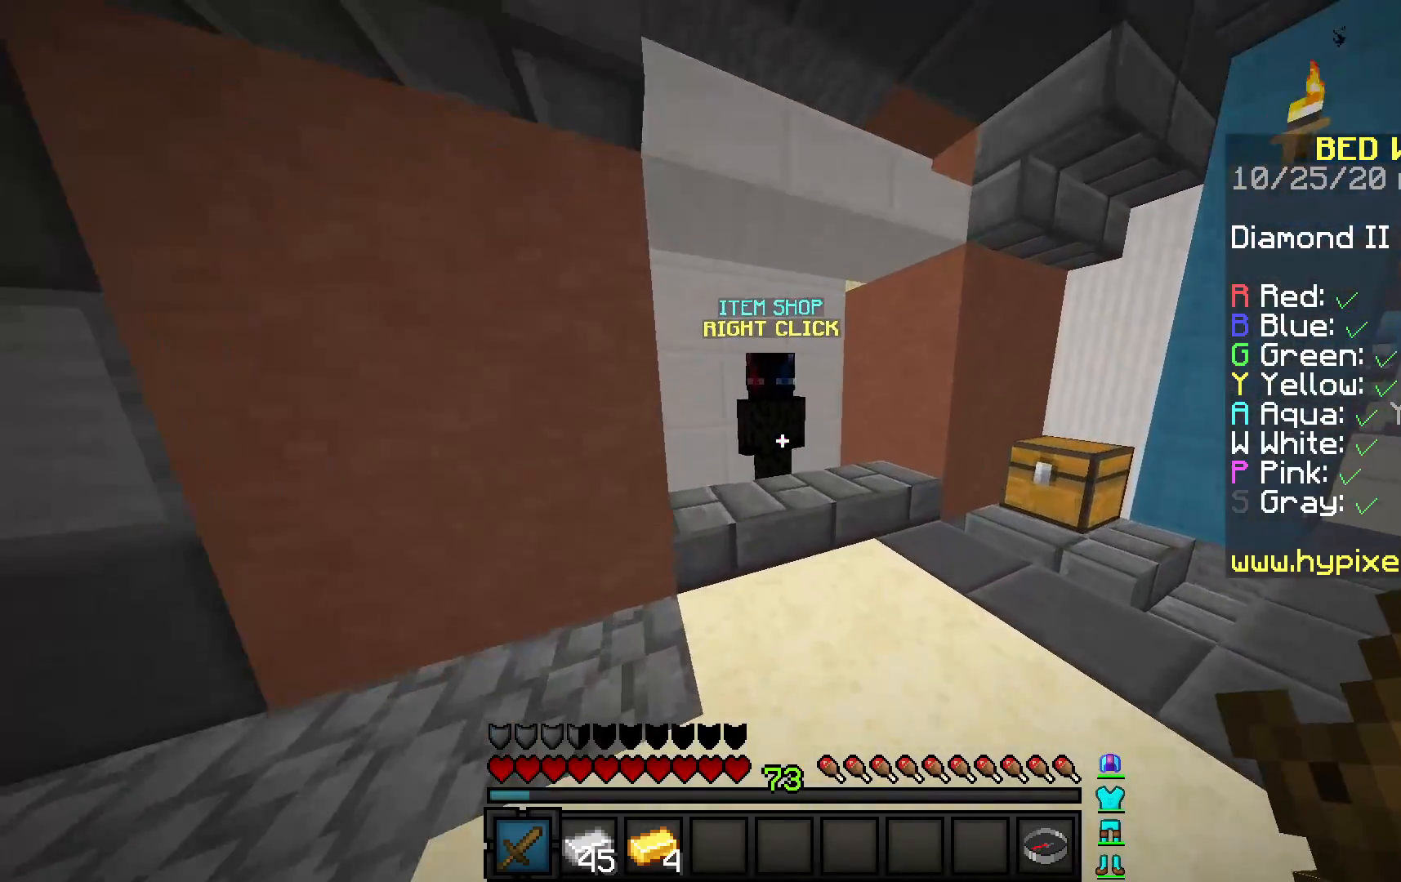
{"keys": [], "mouse": [], "events": [[200, "mouse_right", "down"], [333, "mouse_right", "up"], [417, "w", "up"]]}
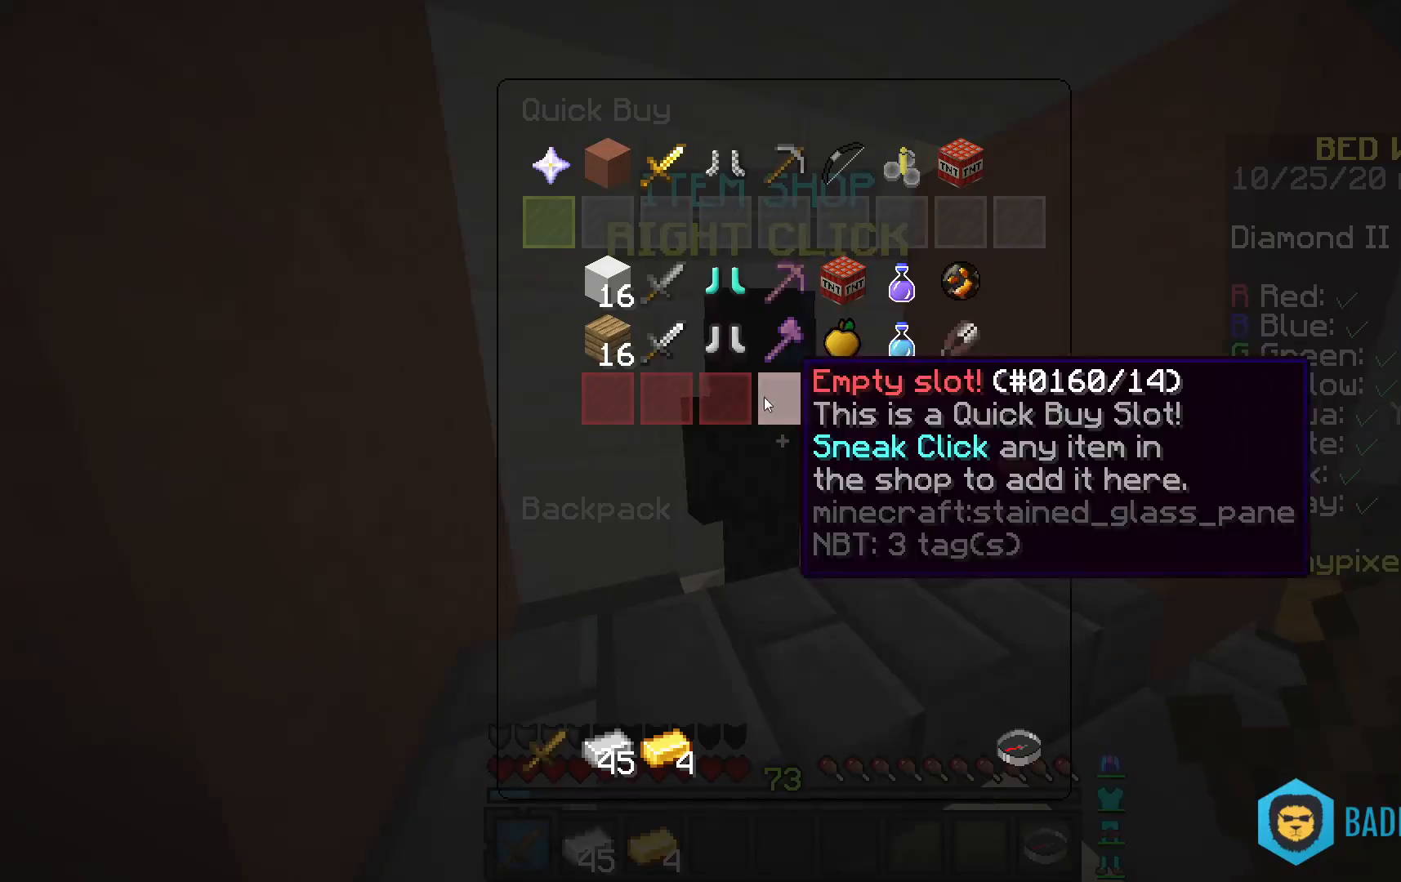
{"keys": [], "mouse": [], "events": []}
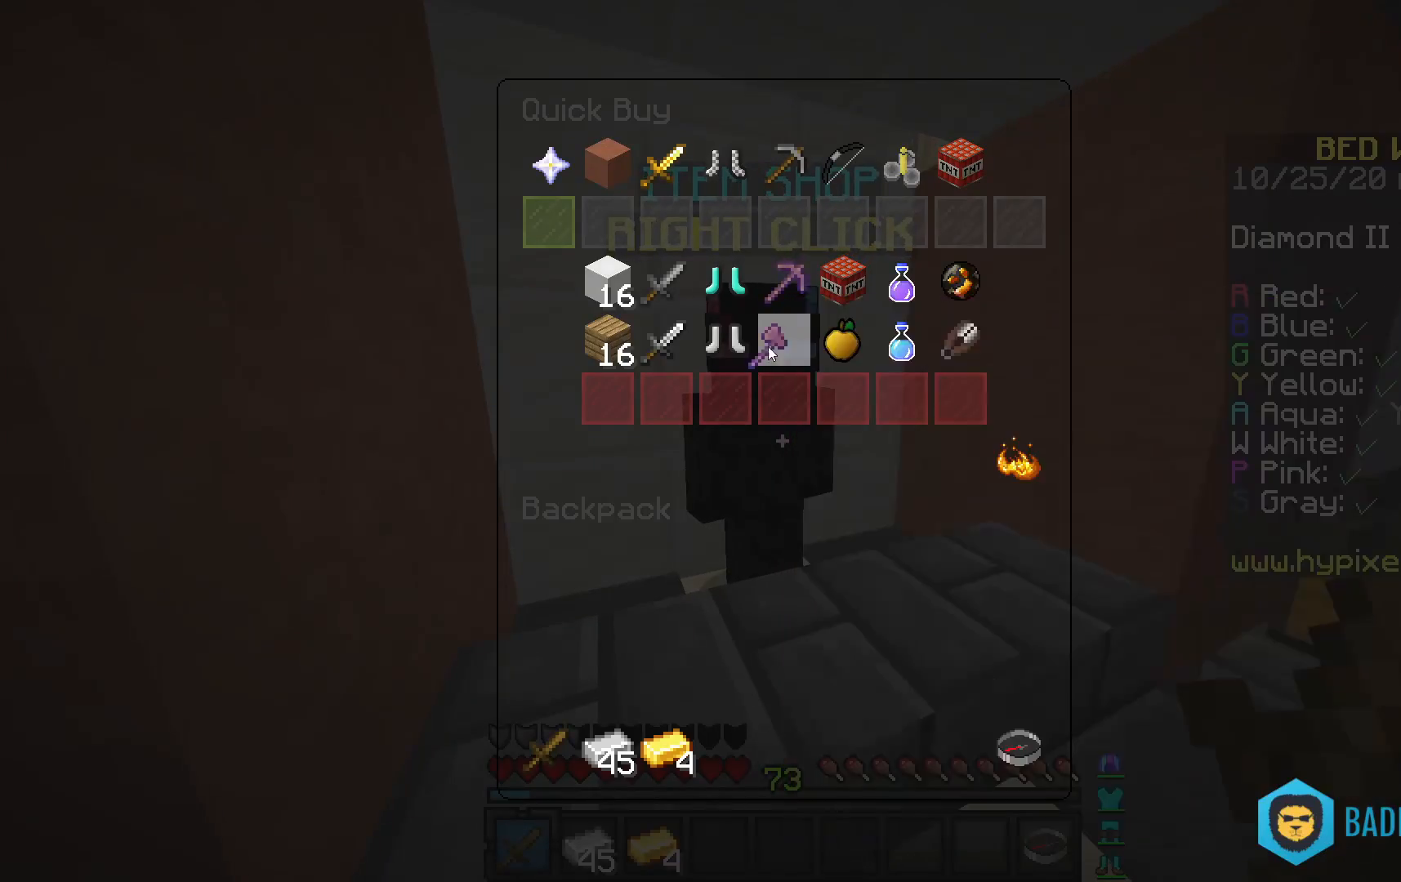
{"keys": [], "mouse": [], "events": []}
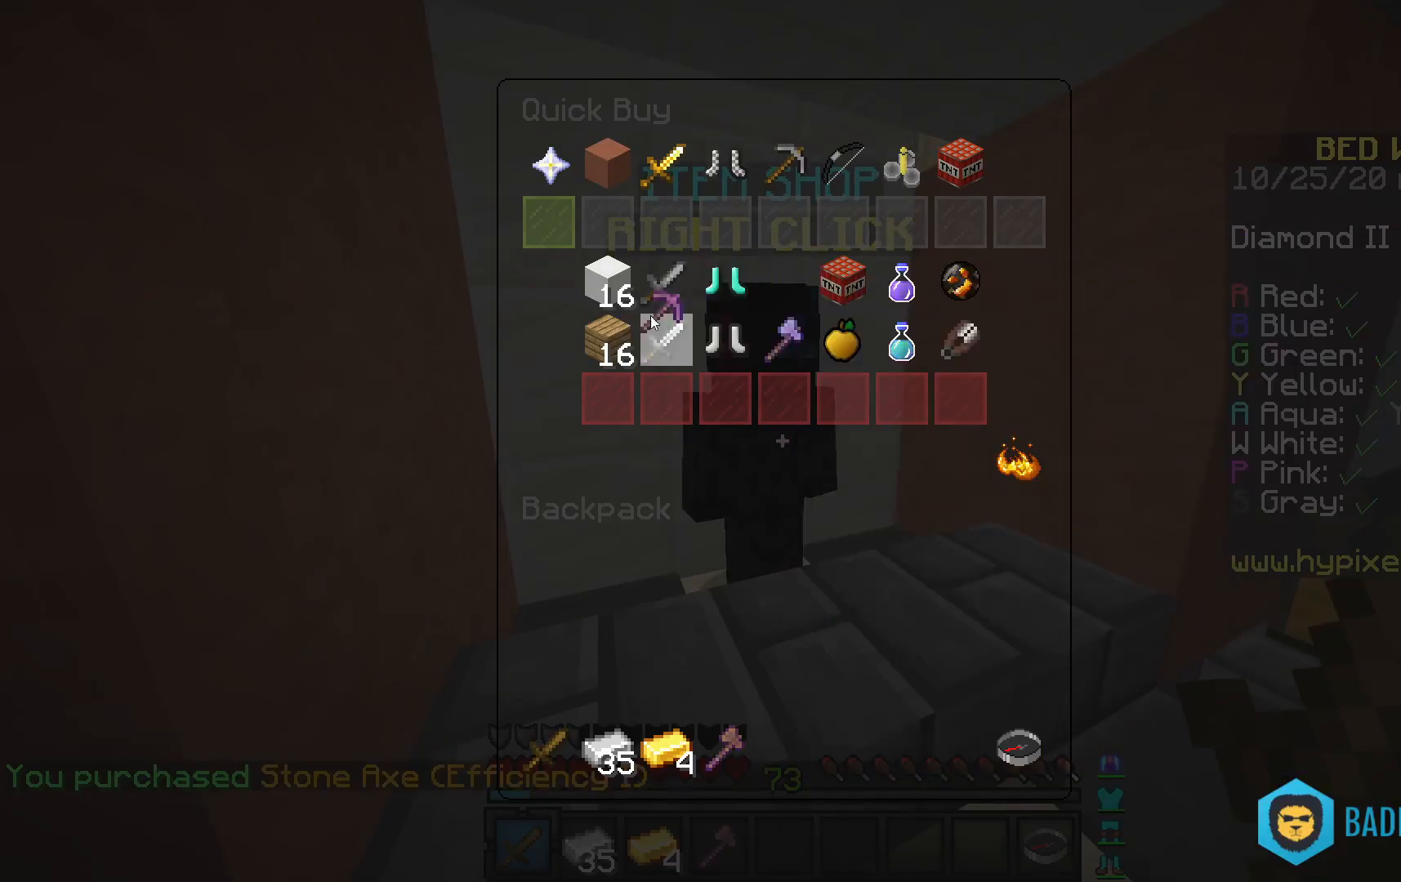
{"keys": [], "mouse": [], "events": []}
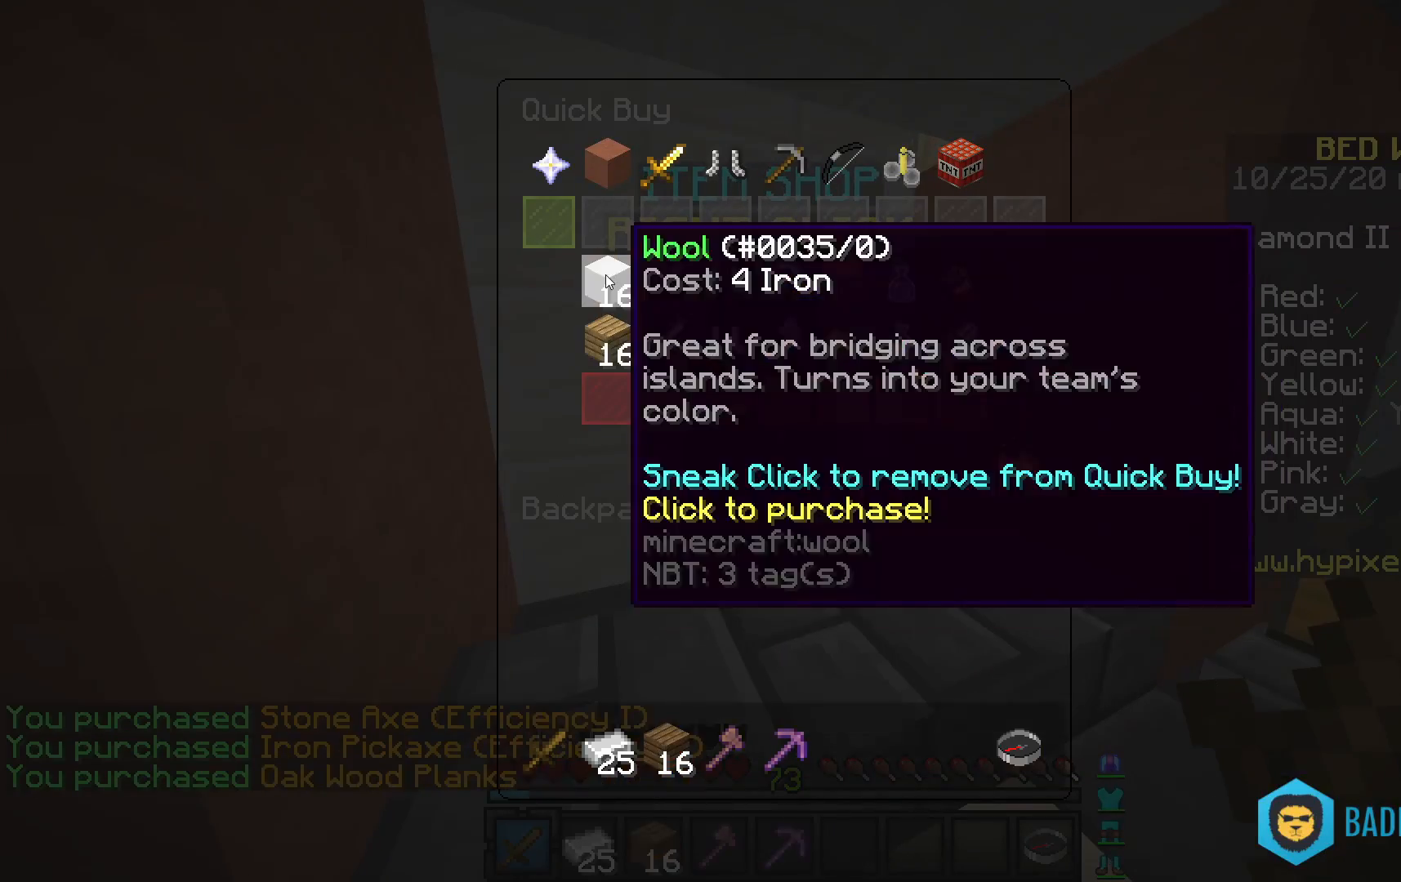
{"keys": [], "mouse": [], "events": []}
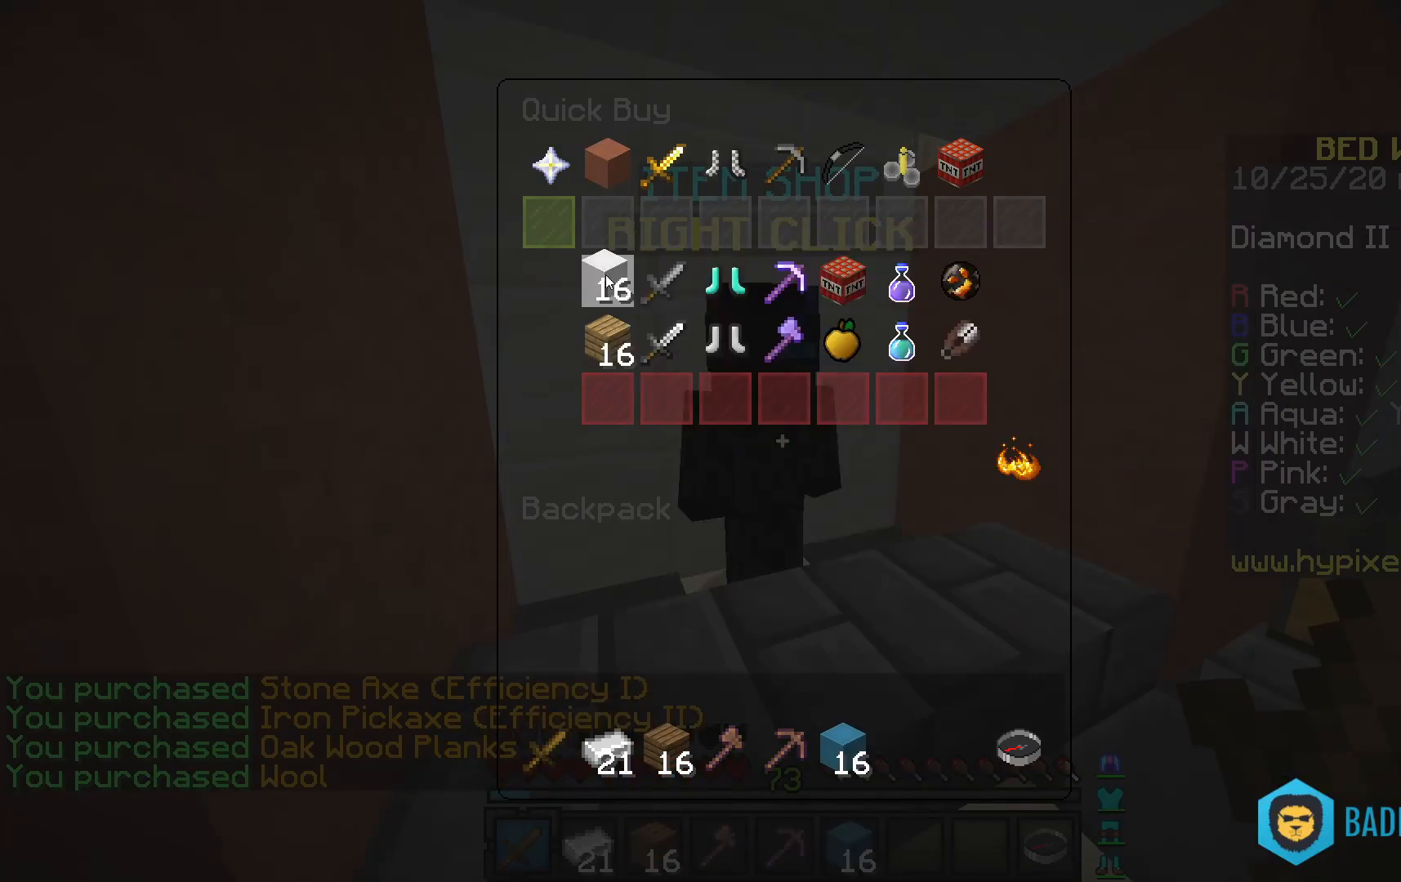
{"keys": [], "mouse": [], "events": []}
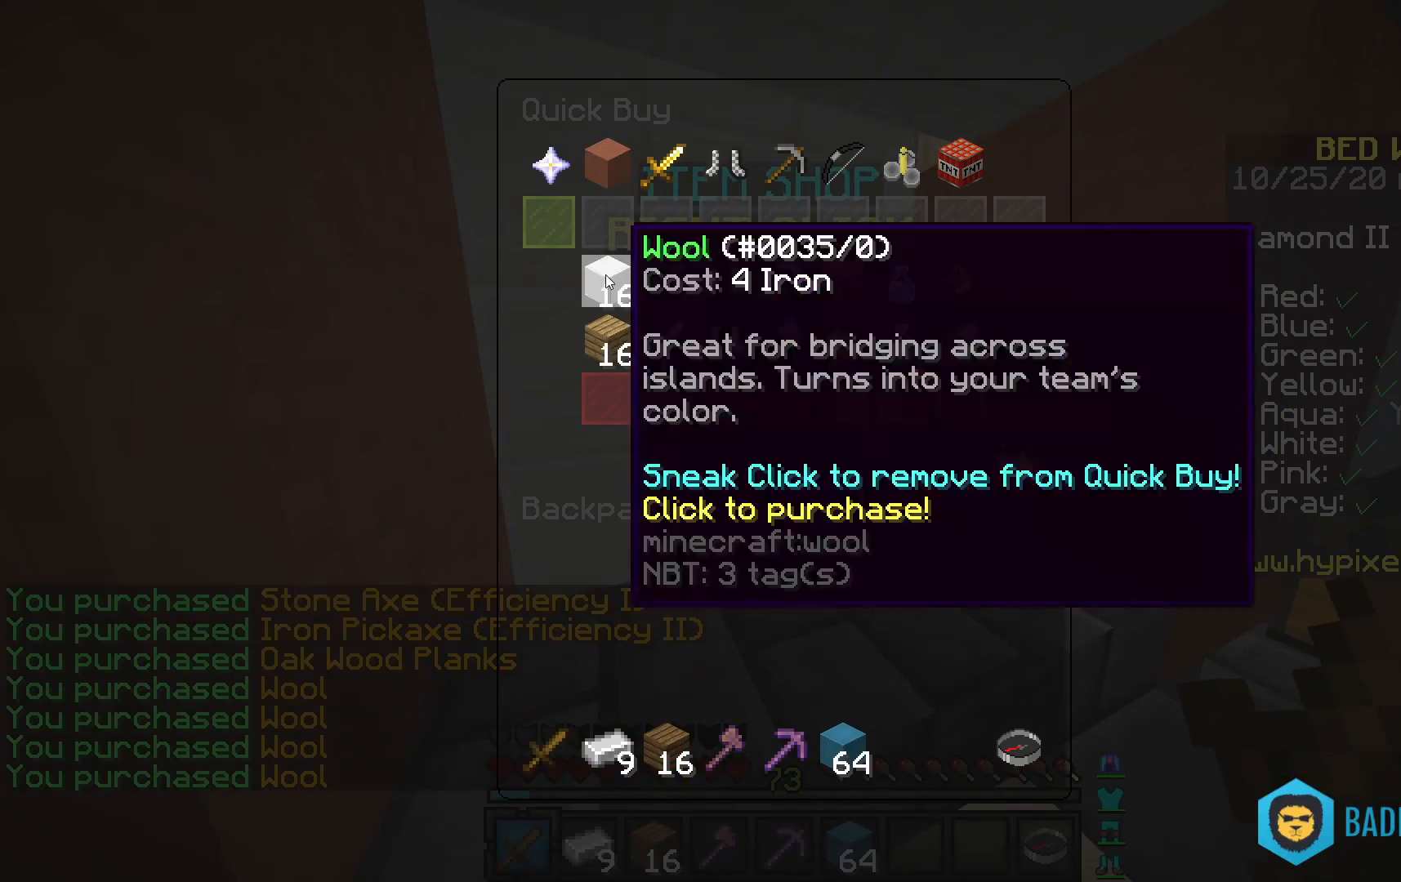
{"keys": ["w"], "mouse": ["right"], "events": [[400, "w", "down"], [467, "mouse_right", "down"]]}
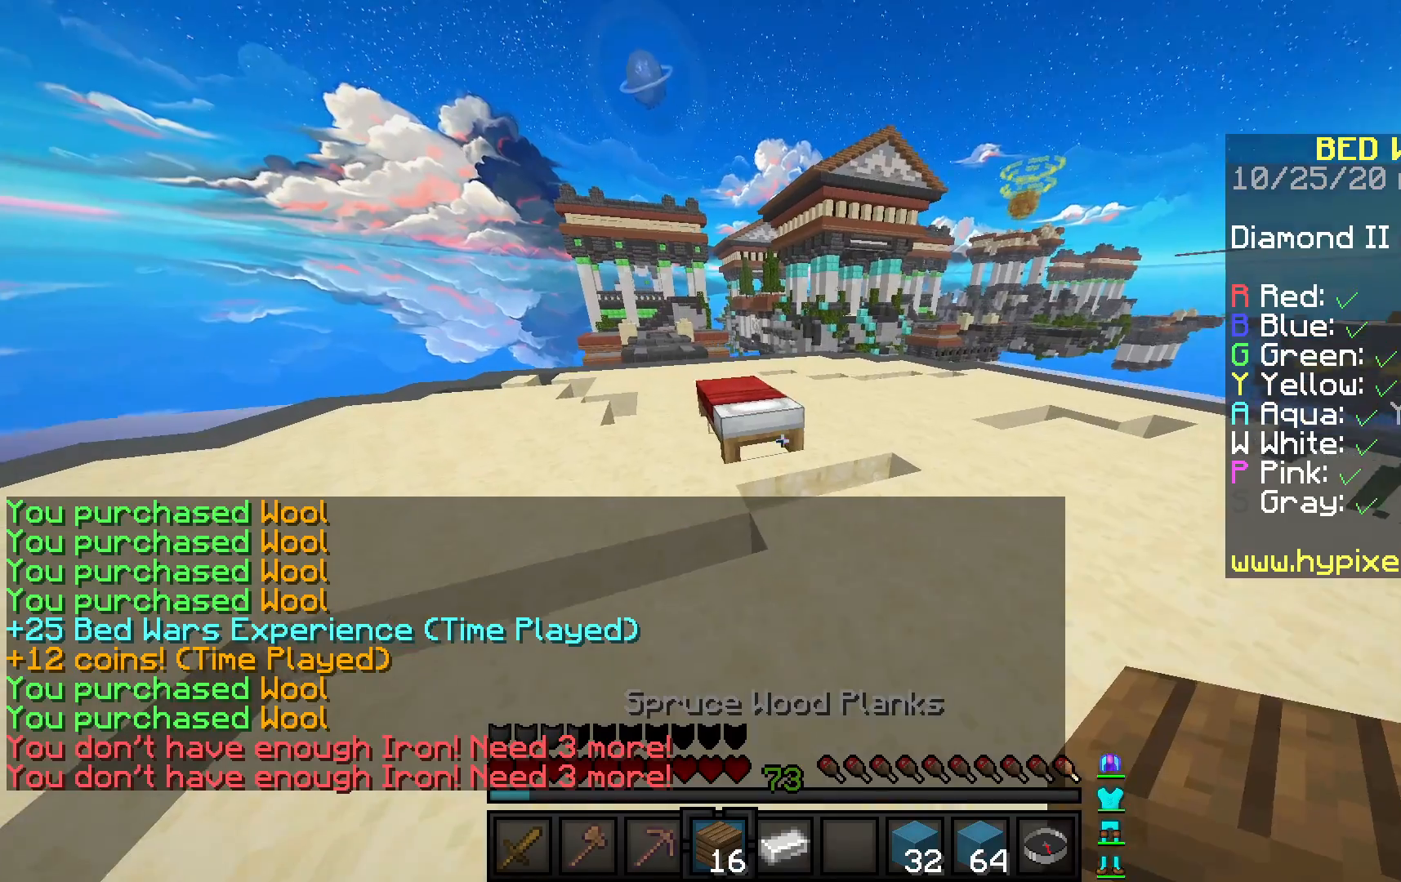
{"keys": ["w"], "mouse": ["right"]}
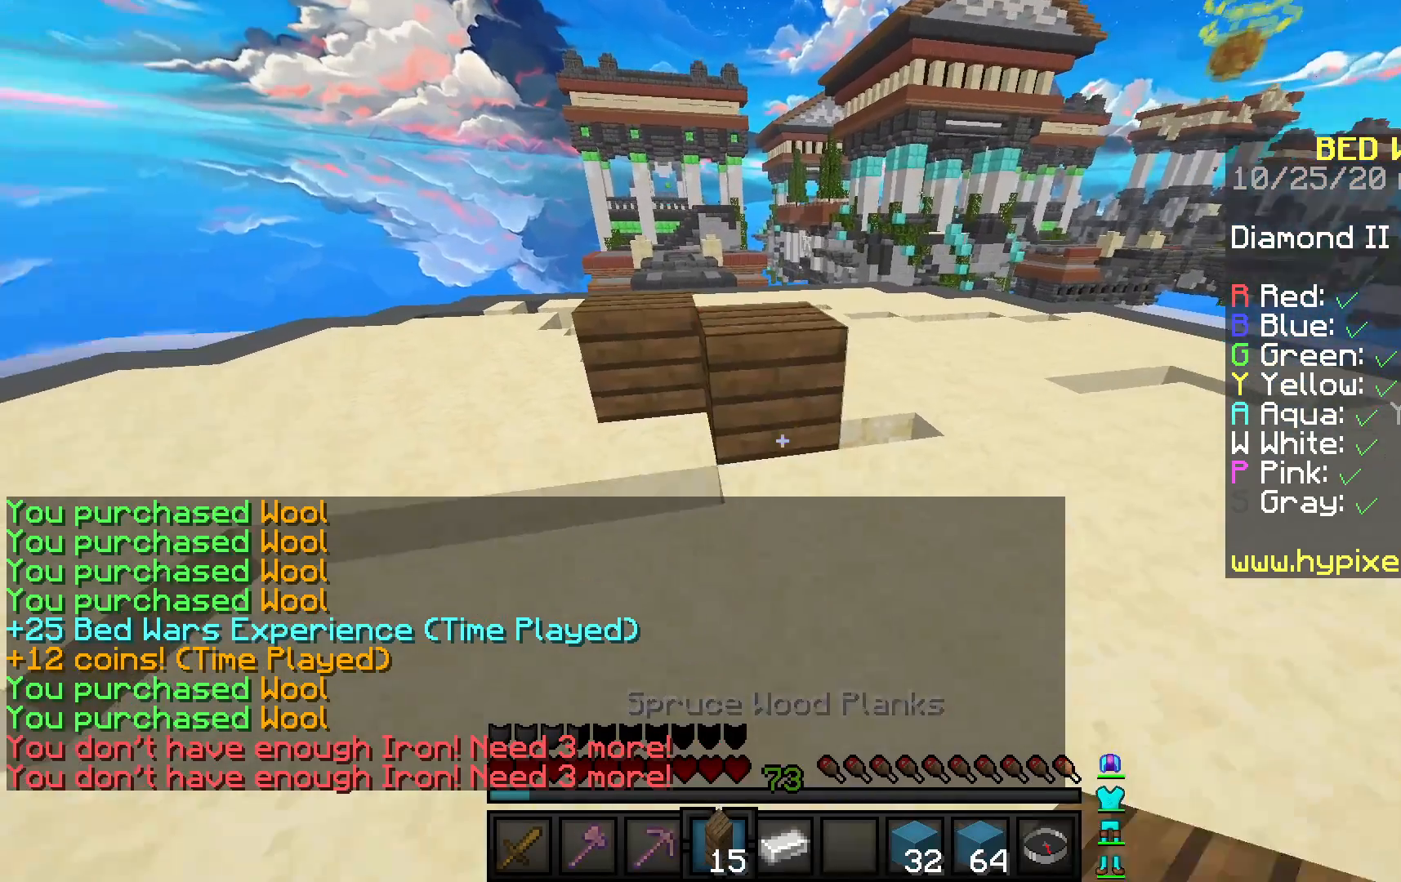
{"keys": [], "mouse": ["right"], "events": [[167, "mouse_right", "up"], [233, "w", "up"], [400, "mouse_right", "down"]]}
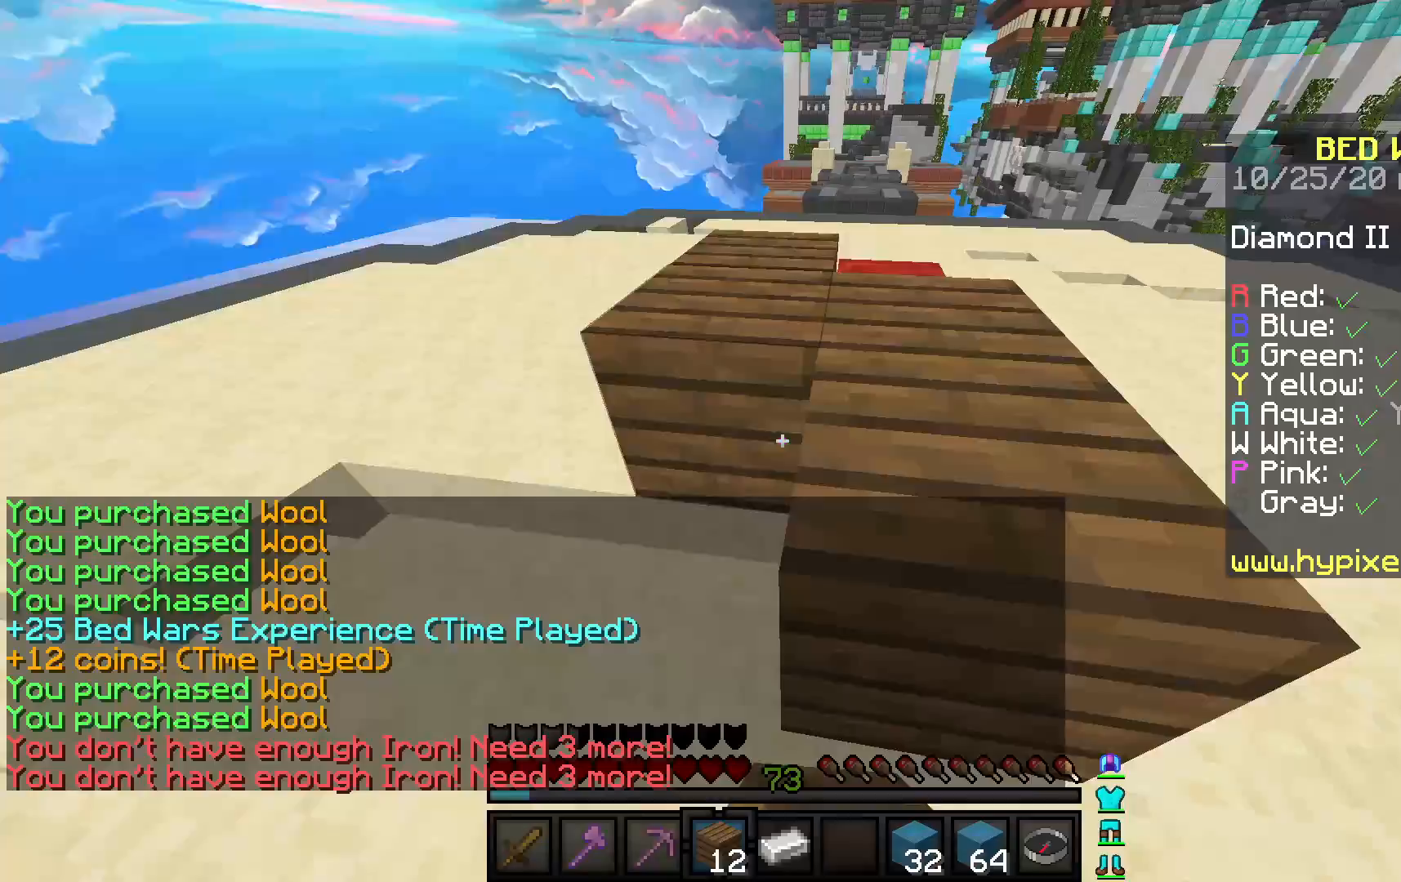
{"keys": ["w"], "mouse": [], "events": [[17, "space", "down"], [33, "mouse_right", "up"], [67, "w", "down"], [183, "d", "down"], [200, "space", "up"], [433, "d", "up"]]}
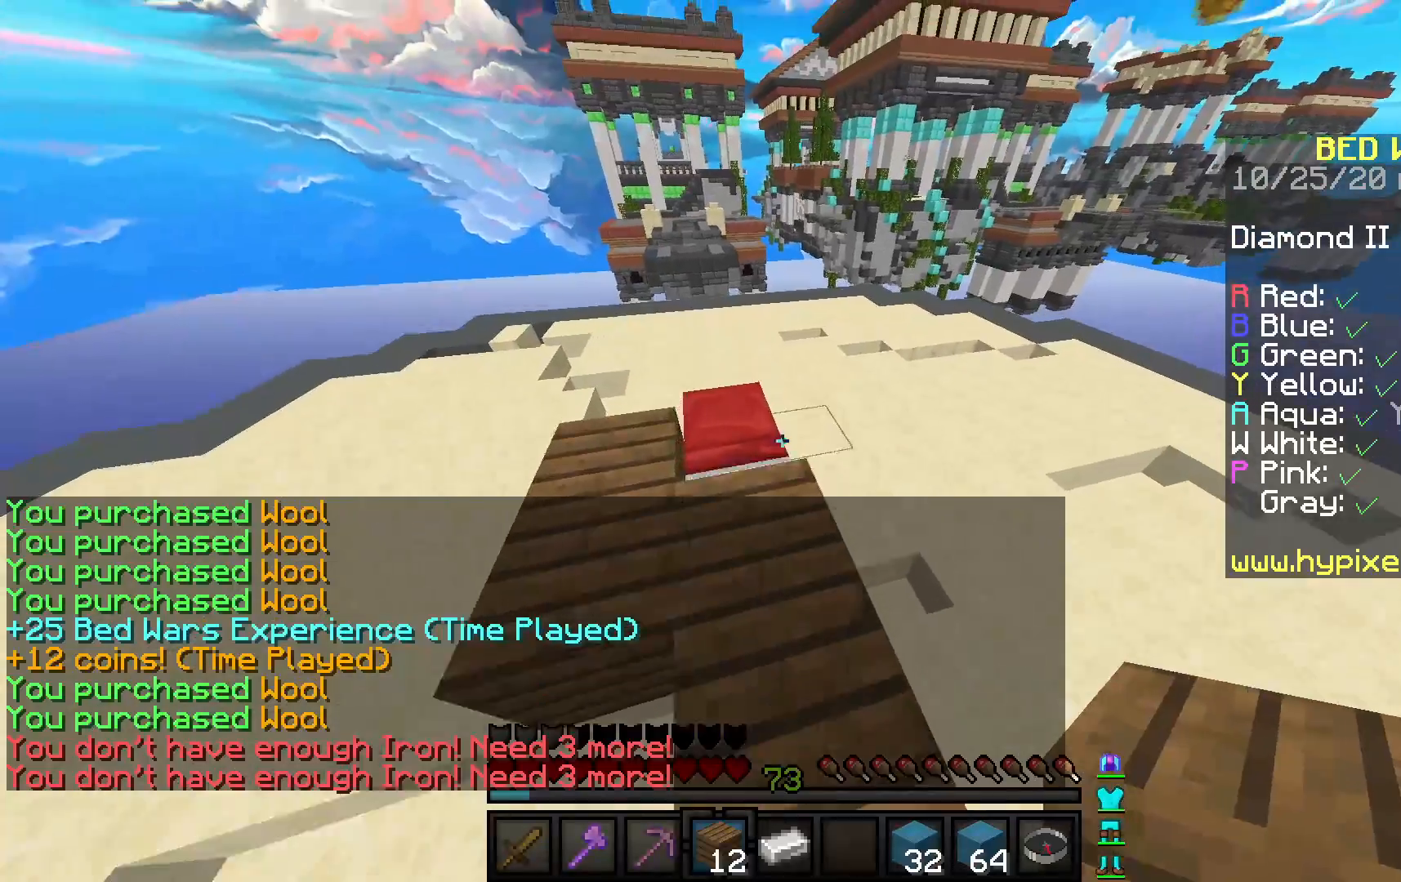
{"keys": ["d", "w"], "mouse": ["right"], "events": [[100, "d", "down"], [133, "mouse_right", "down"], [250, "w", "up"], [433, "w", "down"]]}
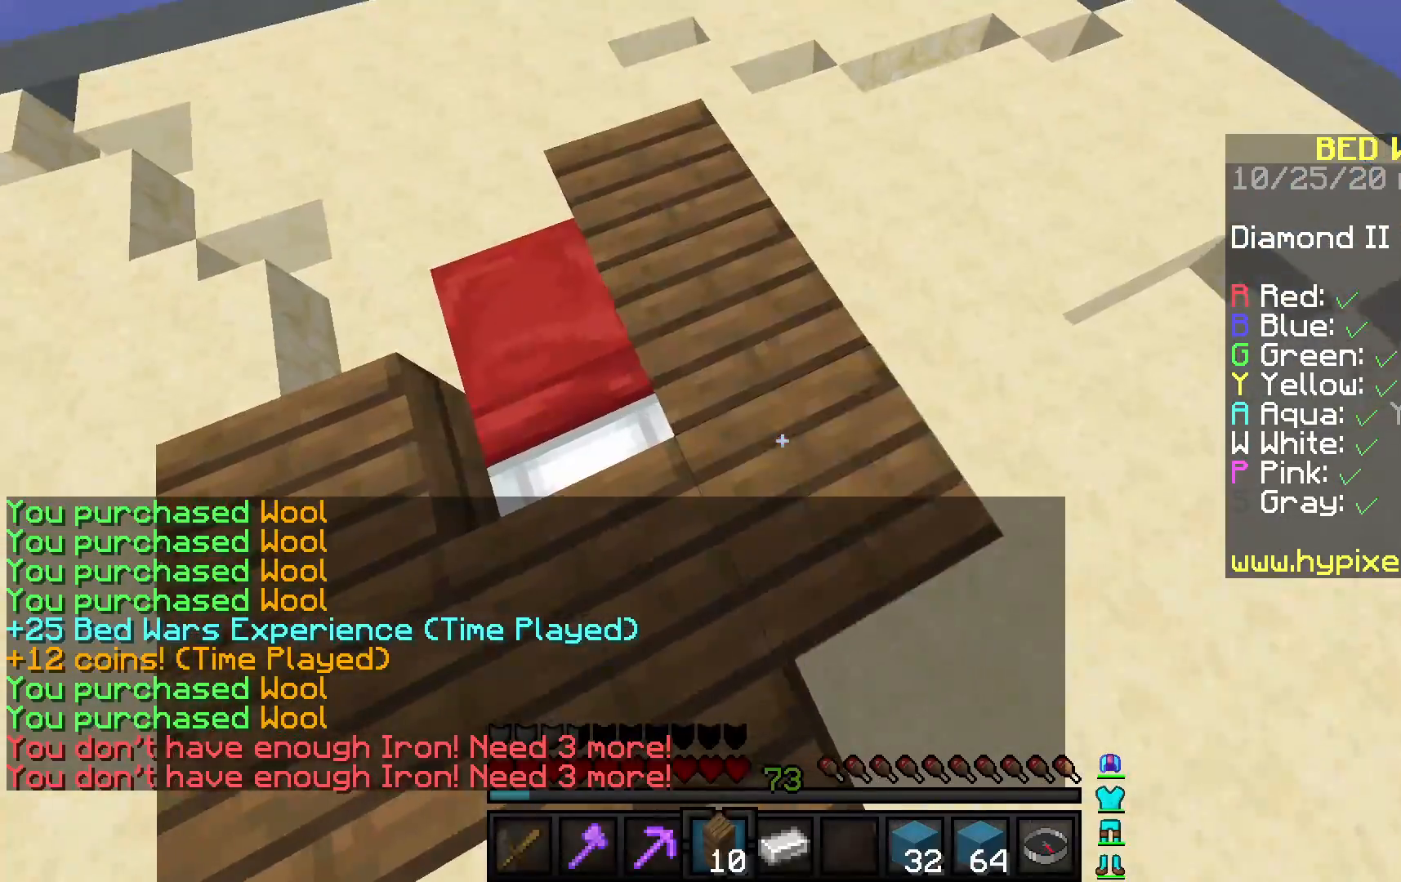
{"keys": ["w"], "mouse": ["right"], "events": [[33, "d", "up"], [117, "mouse_right", "up"], [483, "mouse_right", "down"]]}
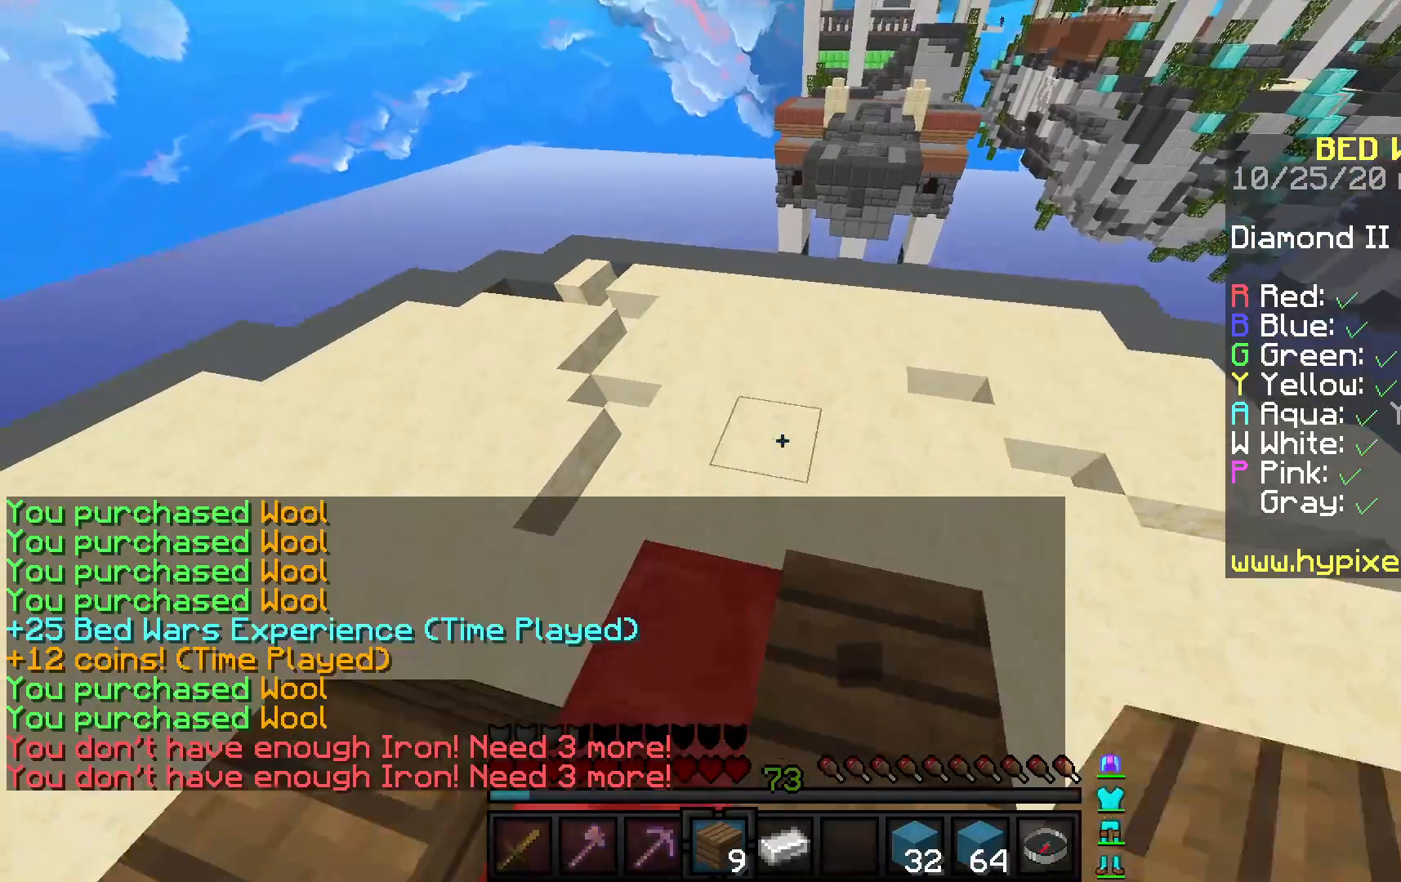
{"keys": ["d", "w"], "mouse": ["right"], "events": [[17, "d", "down"], [133, "w", "up"], [400, "w", "down"]]}
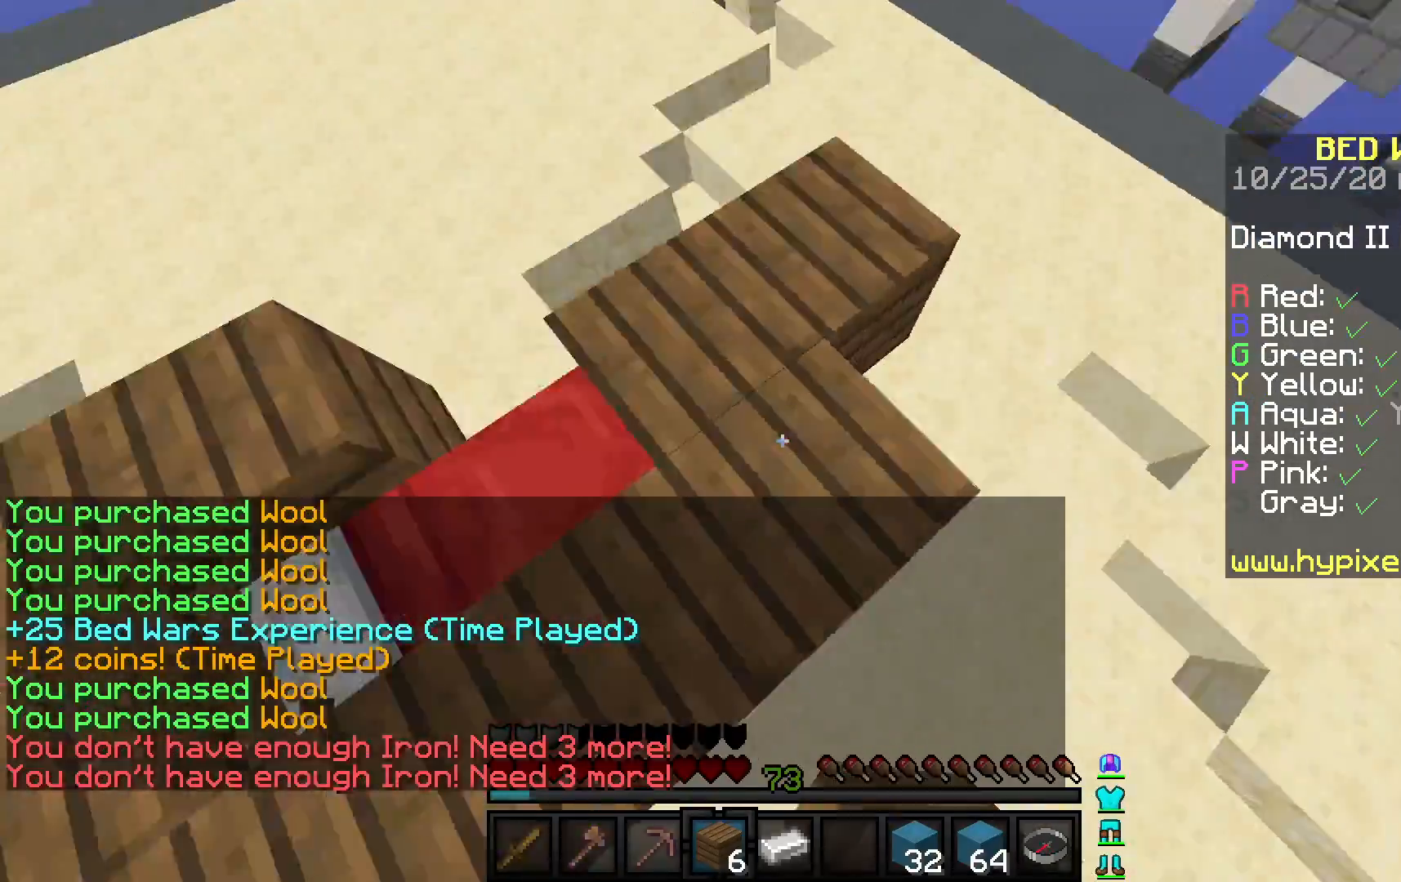
{"keys": ["d"], "mouse": ["right"], "events": [[83, "mouse_right", "up"], [300, "w", "up"], [417, "mouse_right", "down"]]}
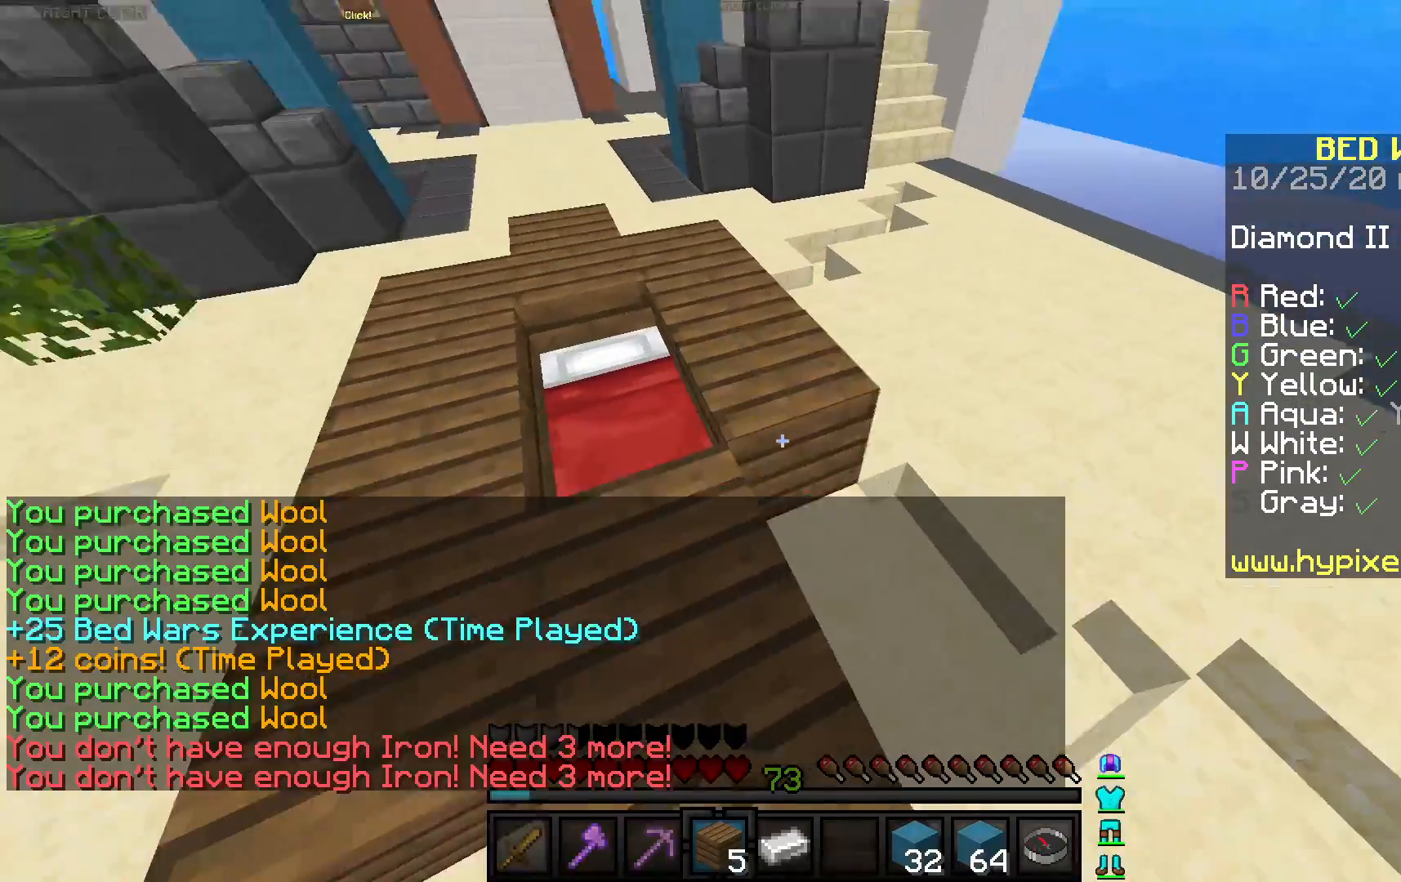
{"keys": [], "mouse": [], "events": [[250, "a", "down"], [250, "d", "up"], [267, "w", "down"], [283, "mouse_right", "up"], [433, "a", "up"], [467, "w", "up"]]}
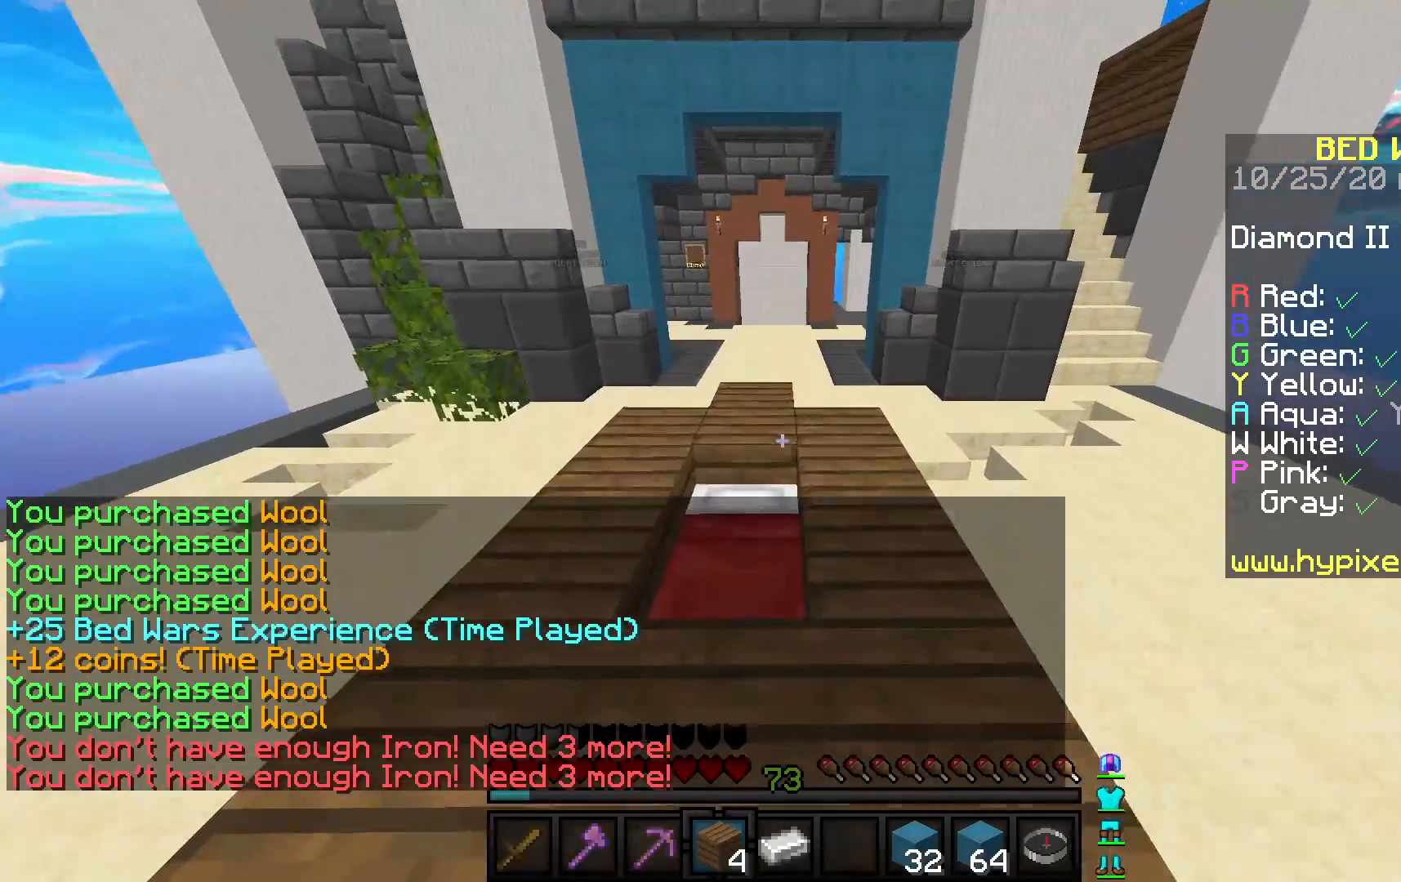
{"keys": ["s"], "mouse": ["right"], "events": [[133, "mouse_right", "down"], [150, "a", "down"], [283, "a", "up"], [350, "s", "down"]]}
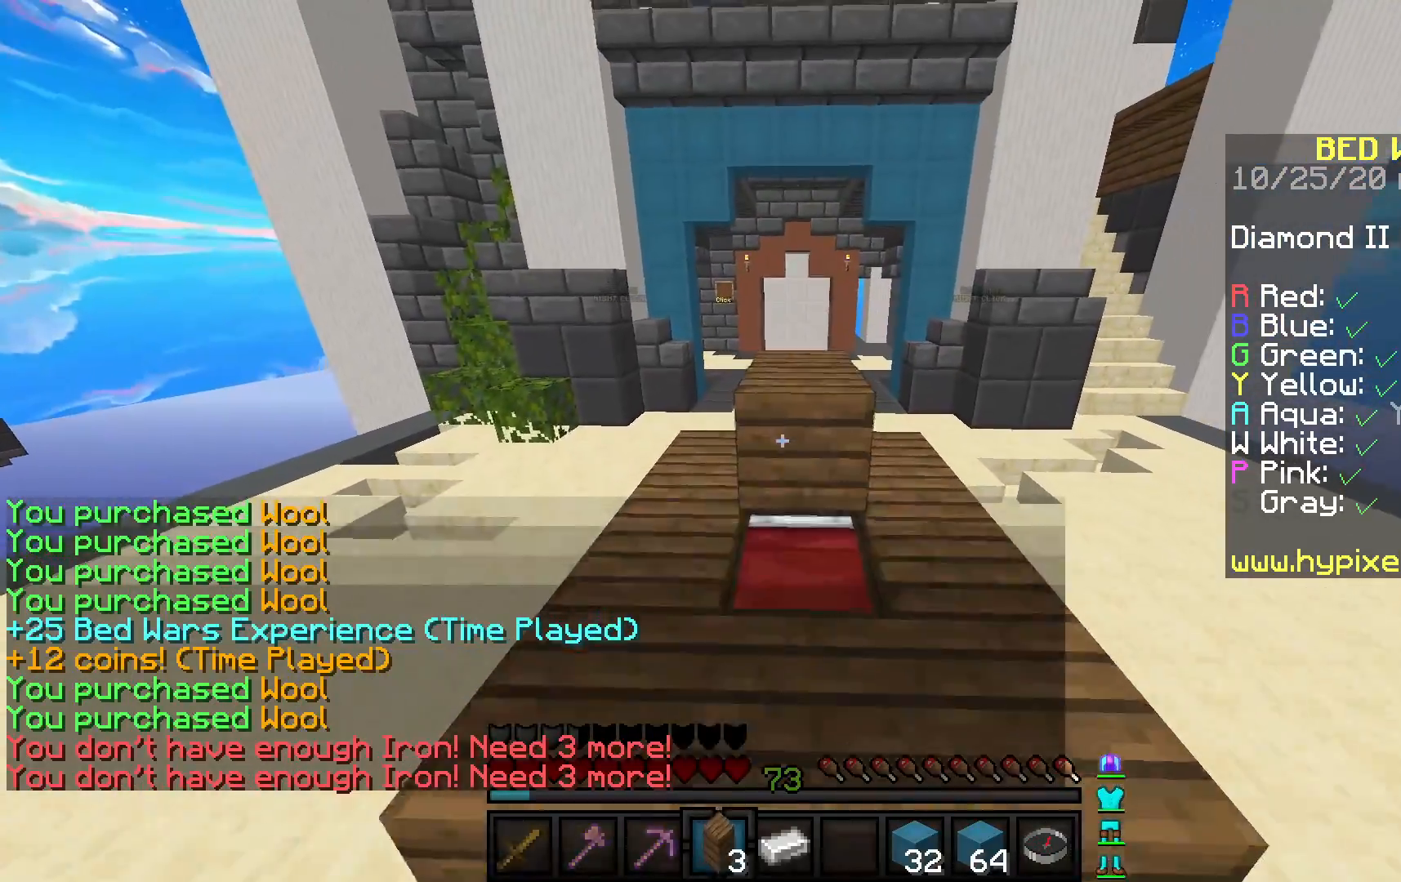
{"keys": ["space", "w"], "mouse": [], "events": [[133, "s", "up"], [167, "mouse_right", "up"], [200, "mouse_right", "down"], [283, "w", "down"], [350, "mouse_right", "up"], [367, "space", "down"]]}
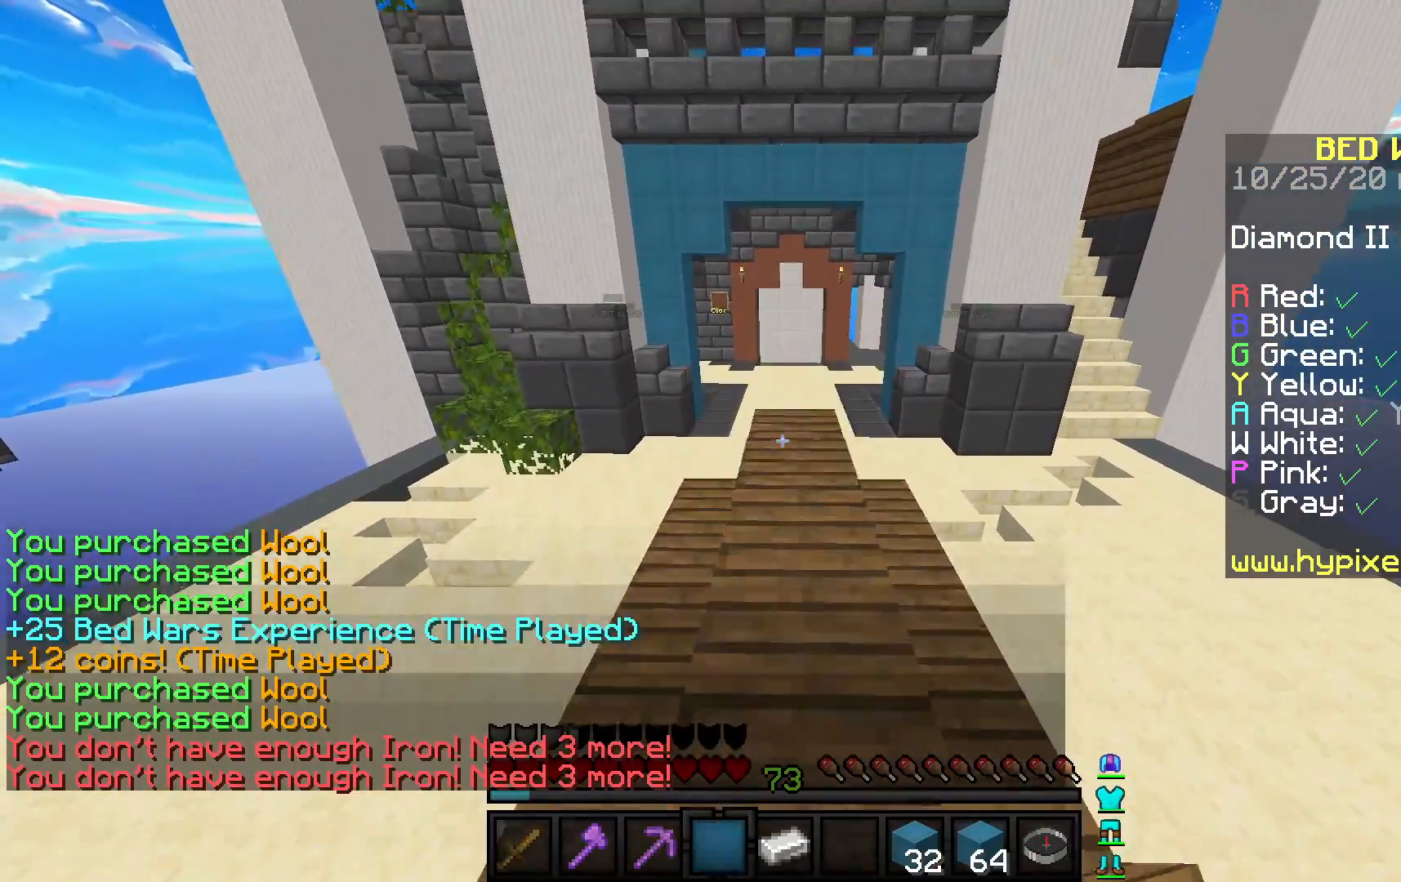
{"keys": ["d"], "mouse": ["right"], "events": [[117, "space", "up"], [150, "w", "up"], [467, "d", "down"], [500, "mouse_right", "down"]]}
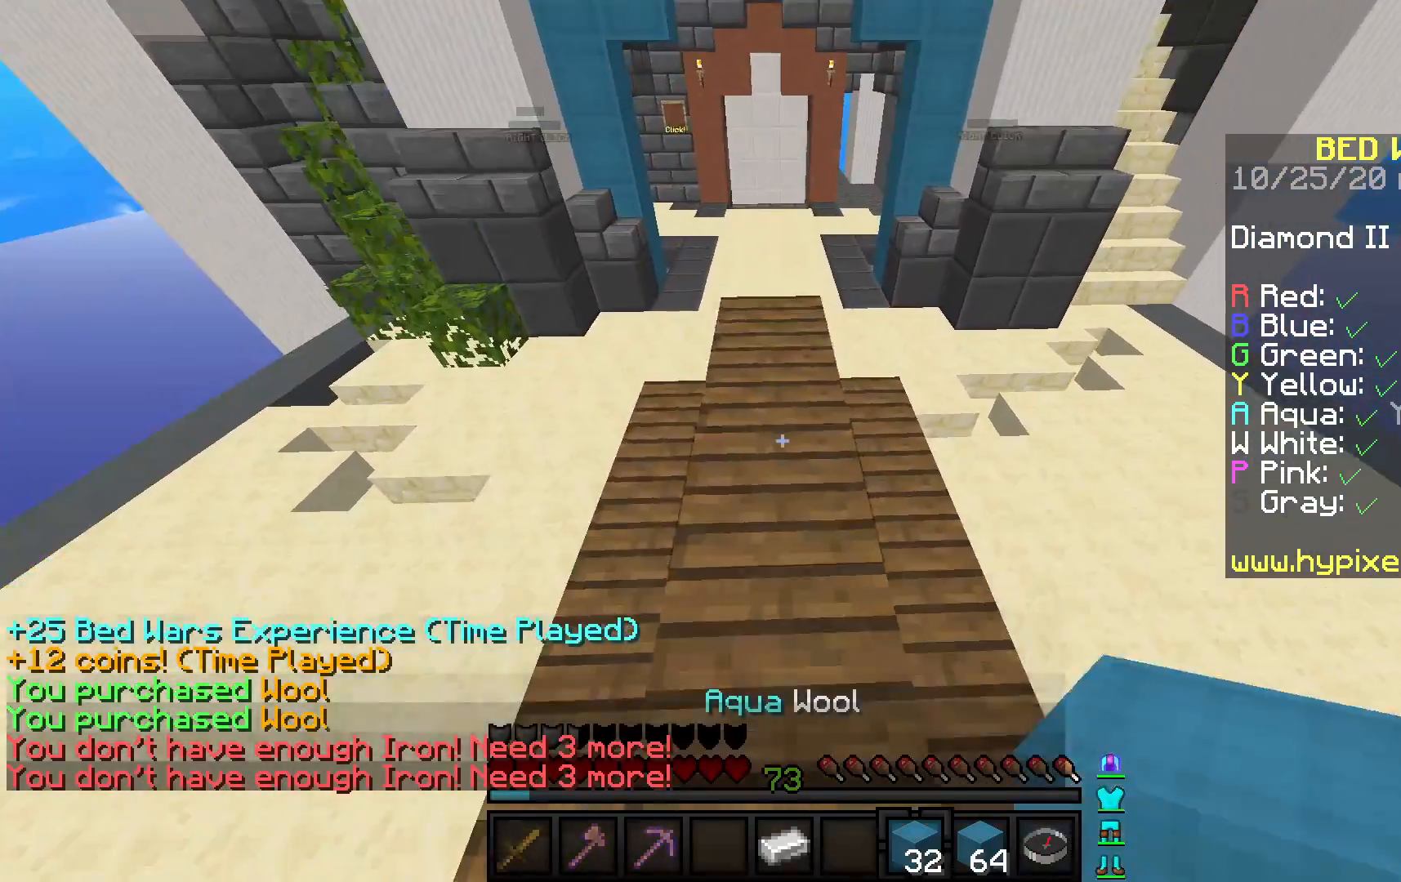
{"keys": ["a", "d", "s"], "mouse": ["right"], "events": [[33, "s", "down"], [200, "s", "up"], [350, "a", "down"], [350, "s", "down"]]}
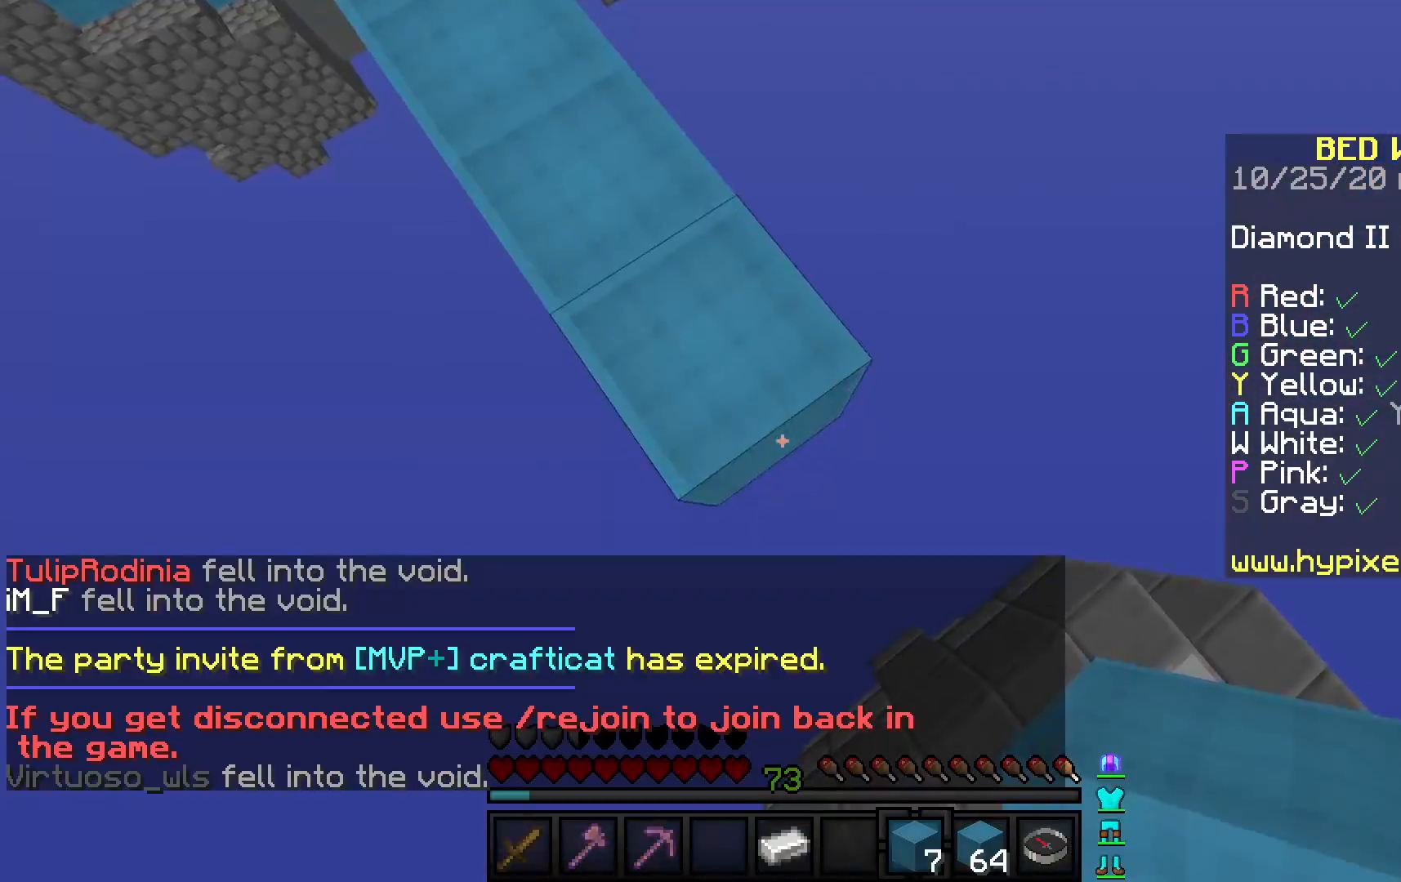
{"keys": ["w"], "mouse": [], "events": [[50, "a", "up"], [217, "a", "down"], [250, "mouse_right", "up"], [300, "s", "up"], [350, "d", "up"], [433, "a", "up"], [450, "w", "down"]]}
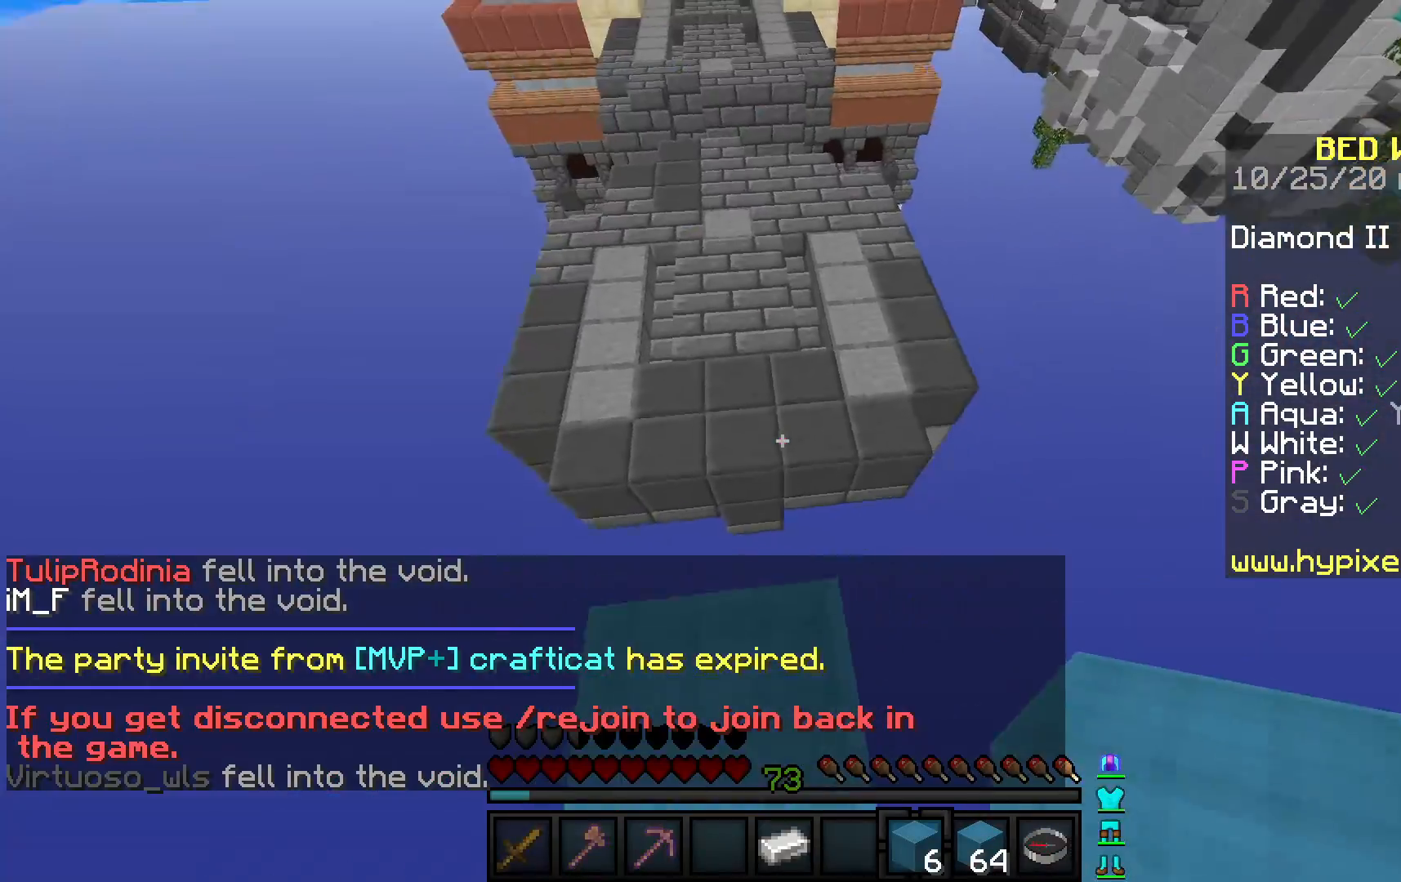
{"keys": ["d", "w"], "mouse": [], "events": [[83, "space", "down"], [300, "d", "down"], [350, "space", "up"]]}